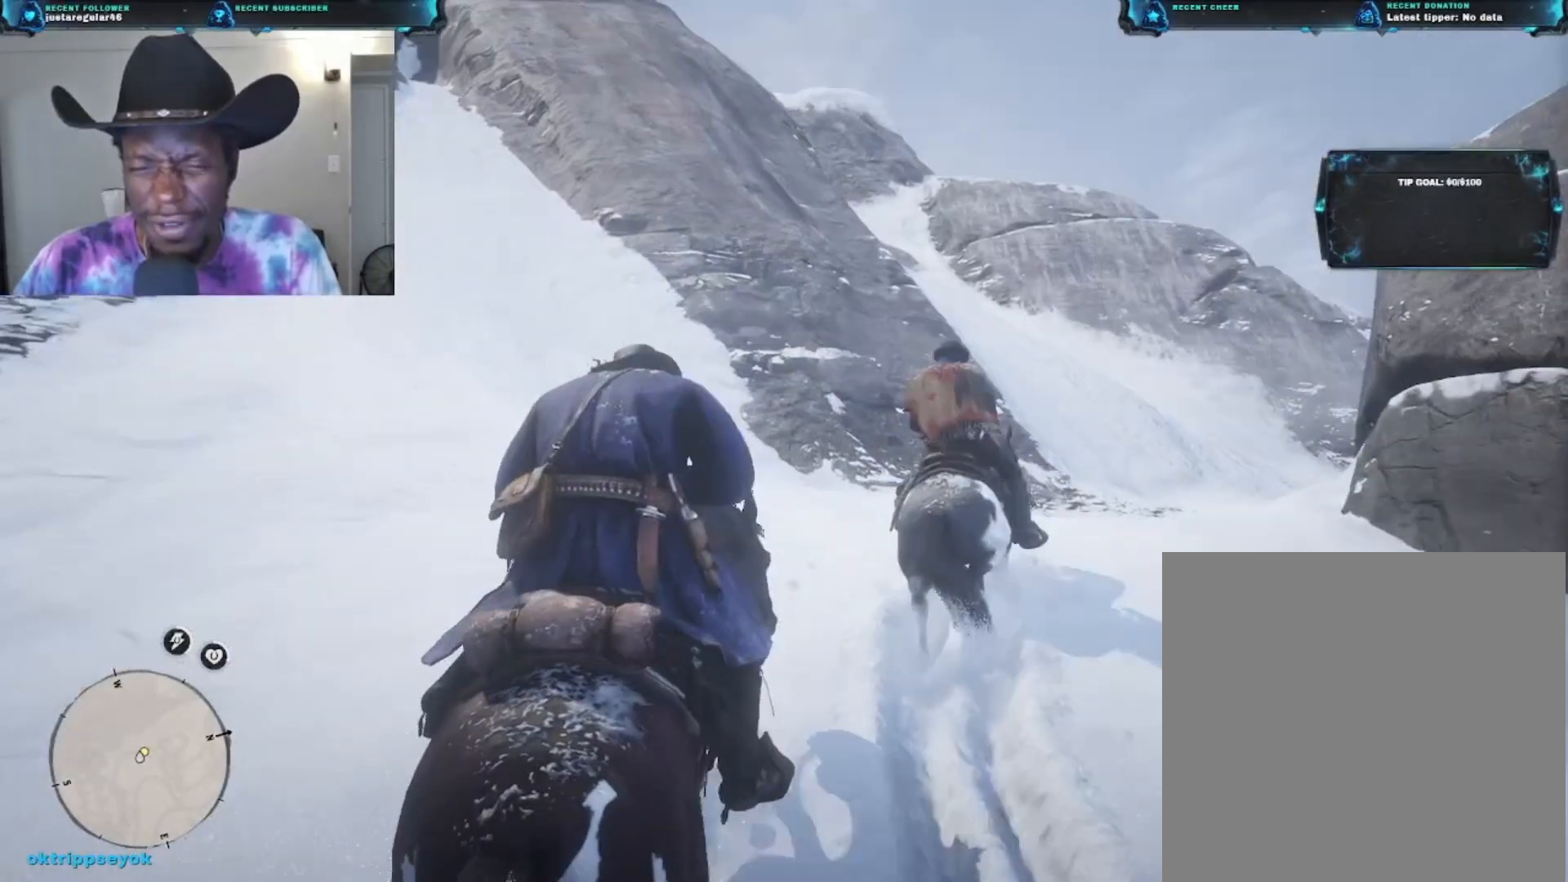
Gameplay with a controller (Xbox layout); each line is a JSON object with the inputs held at the frame after it. "events" lists button and stick changes between this image and that frame as [ms after this image, input, new state], when the widget could be followed in between.
{"buttons": [], "left_stick": "up-right", "right_stick": "right", "events": [[300, "right_stick", "center"], [467, "right_stick", "right"]]}
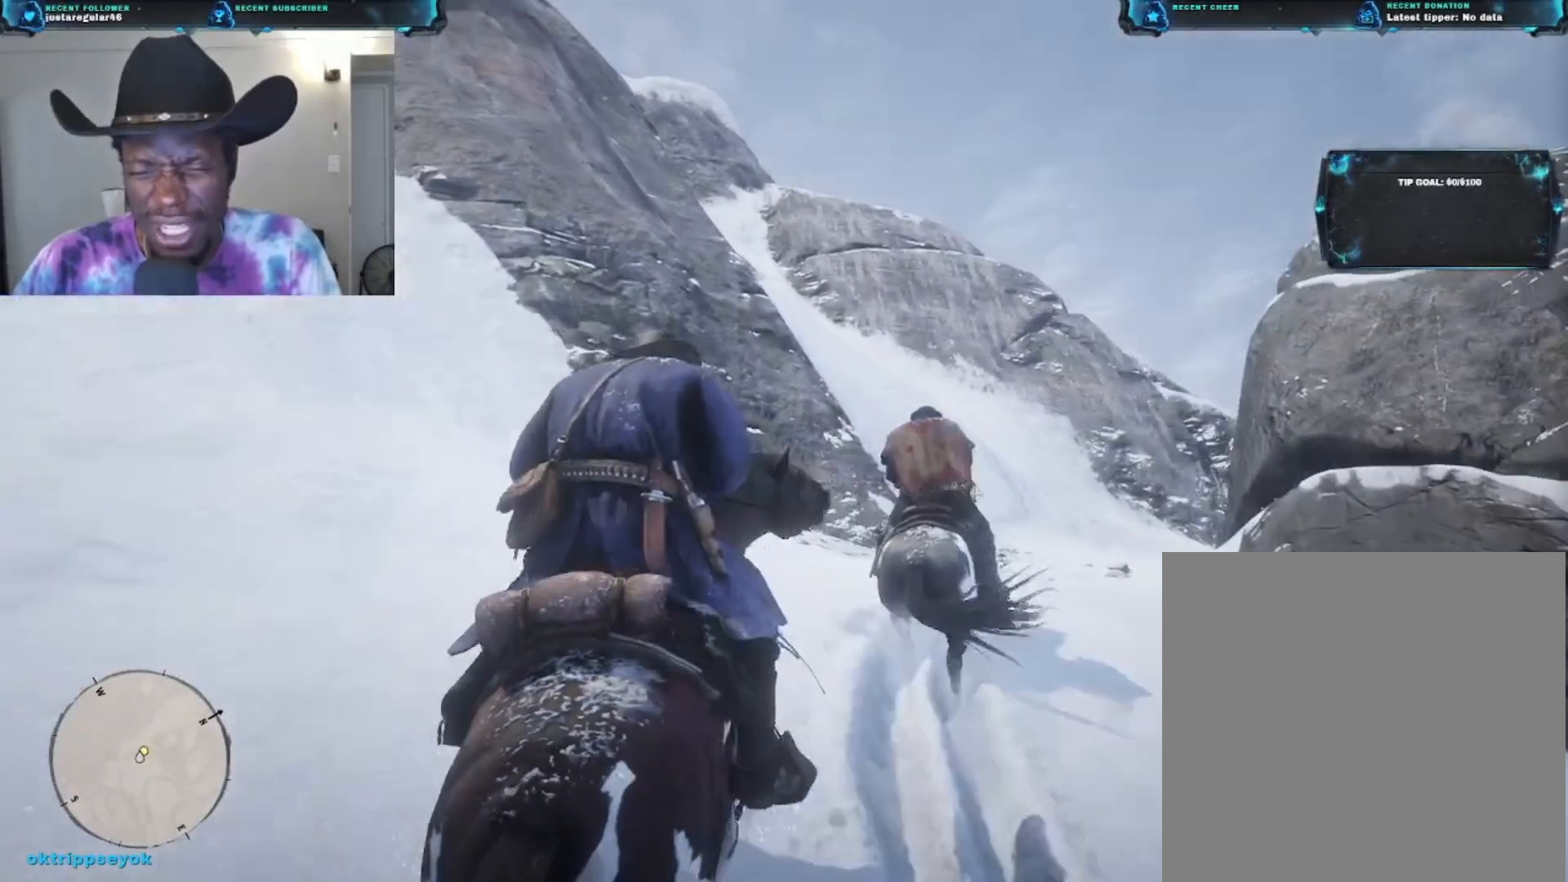
{"buttons": [], "left_stick": "up-right", "right_stick": "center", "events": [[67, "right_stick", "down-right"], [333, "right_stick", "center"]]}
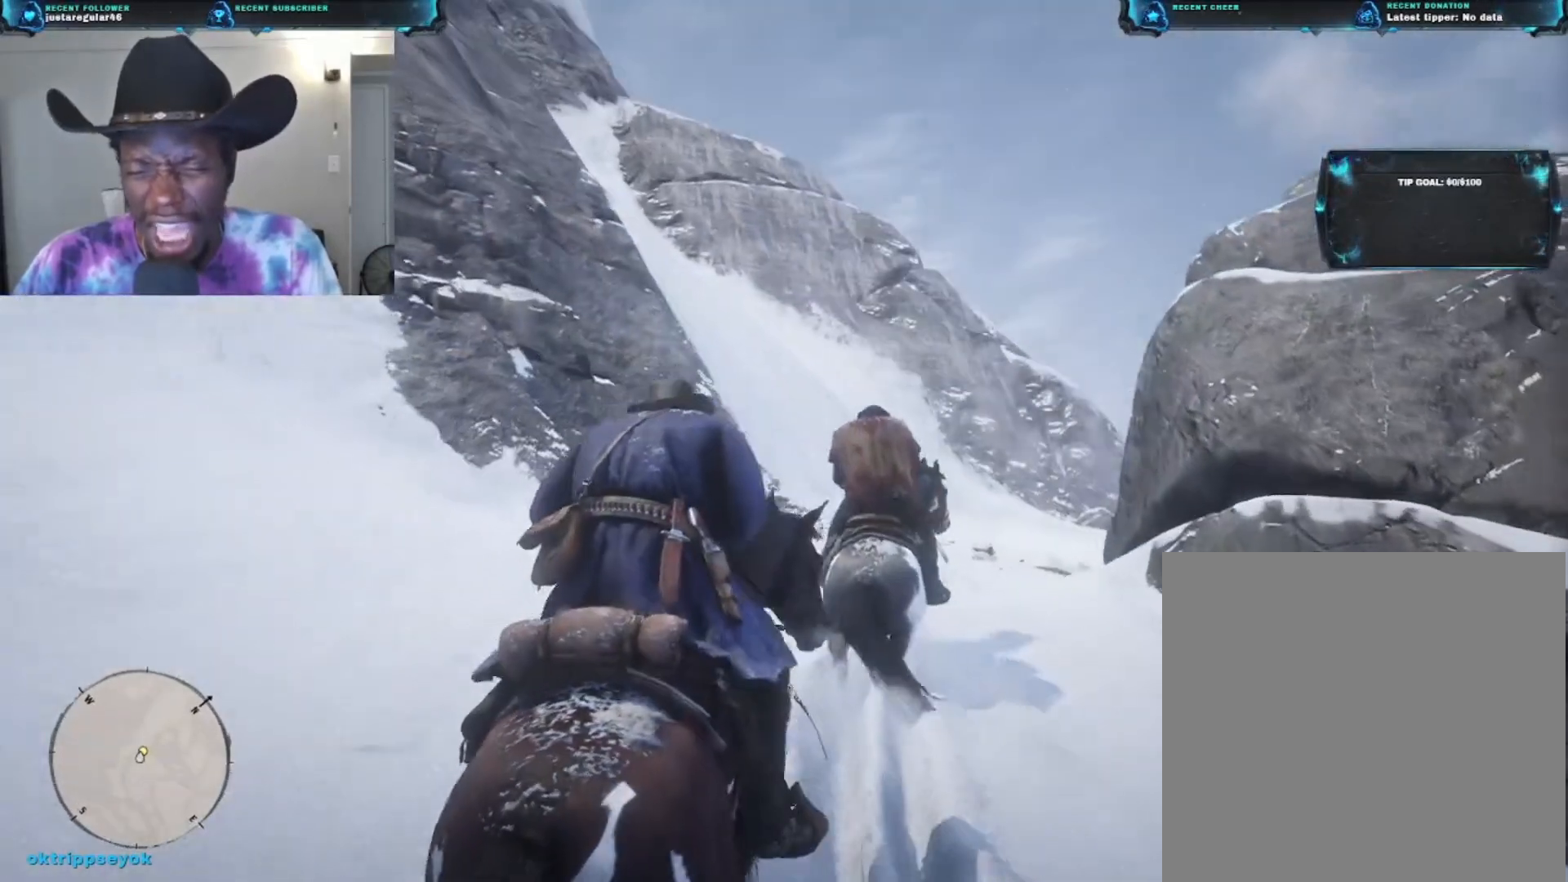
{"buttons": [], "left_stick": "up", "right_stick": "center", "events": [[167, "right_stick", "down-right"], [433, "left_stick", "up"], [500, "right_stick", "center"]]}
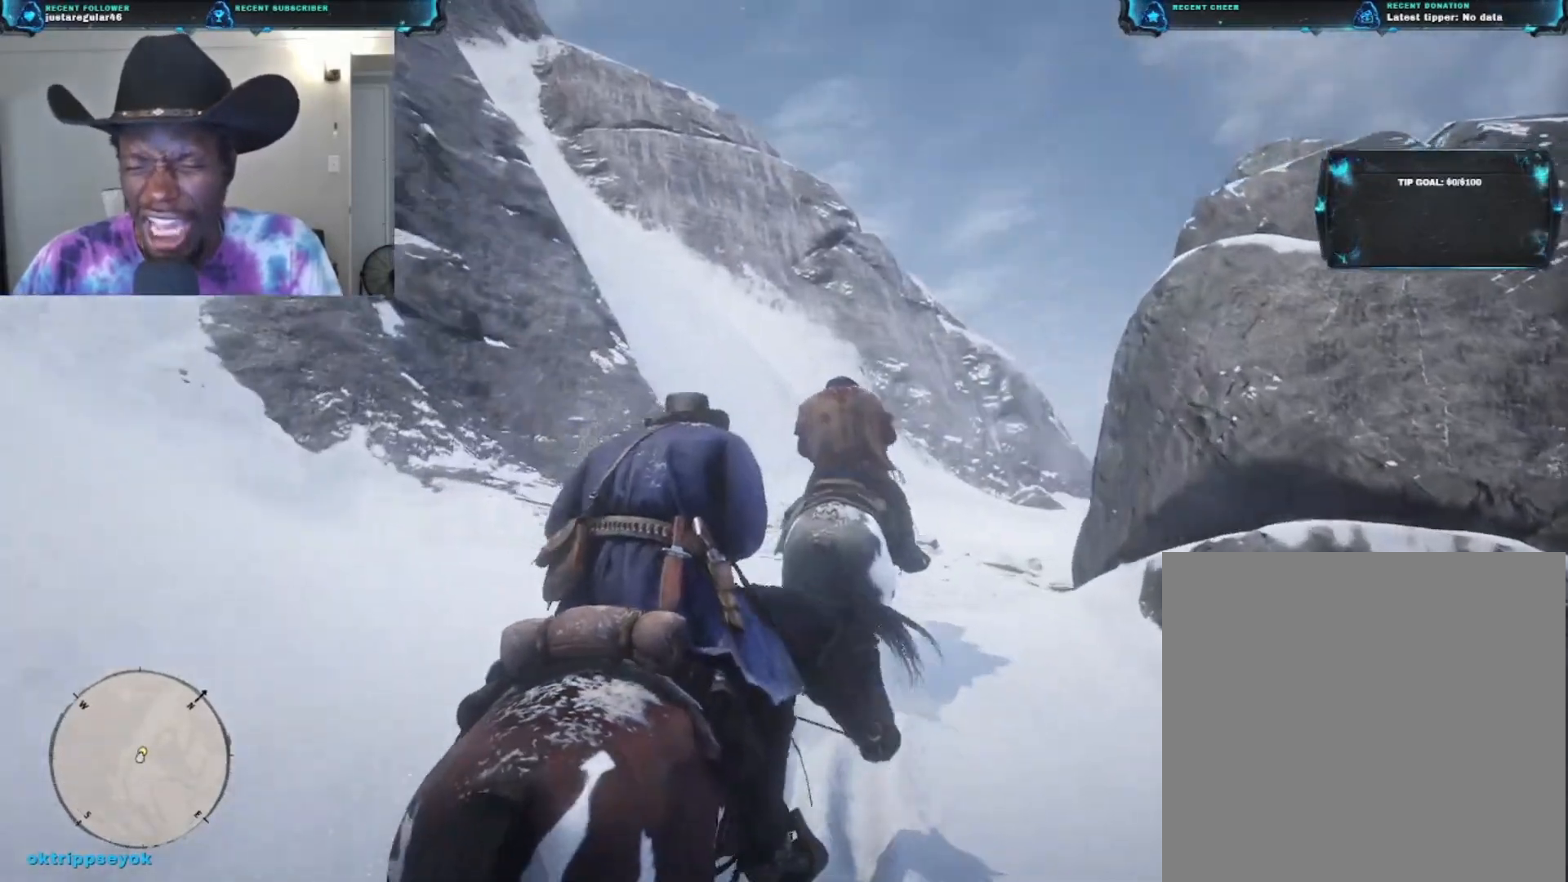
{"buttons": [], "left_stick": "up-right", "right_stick": "center", "events": [[300, "left_stick", "up-right"]]}
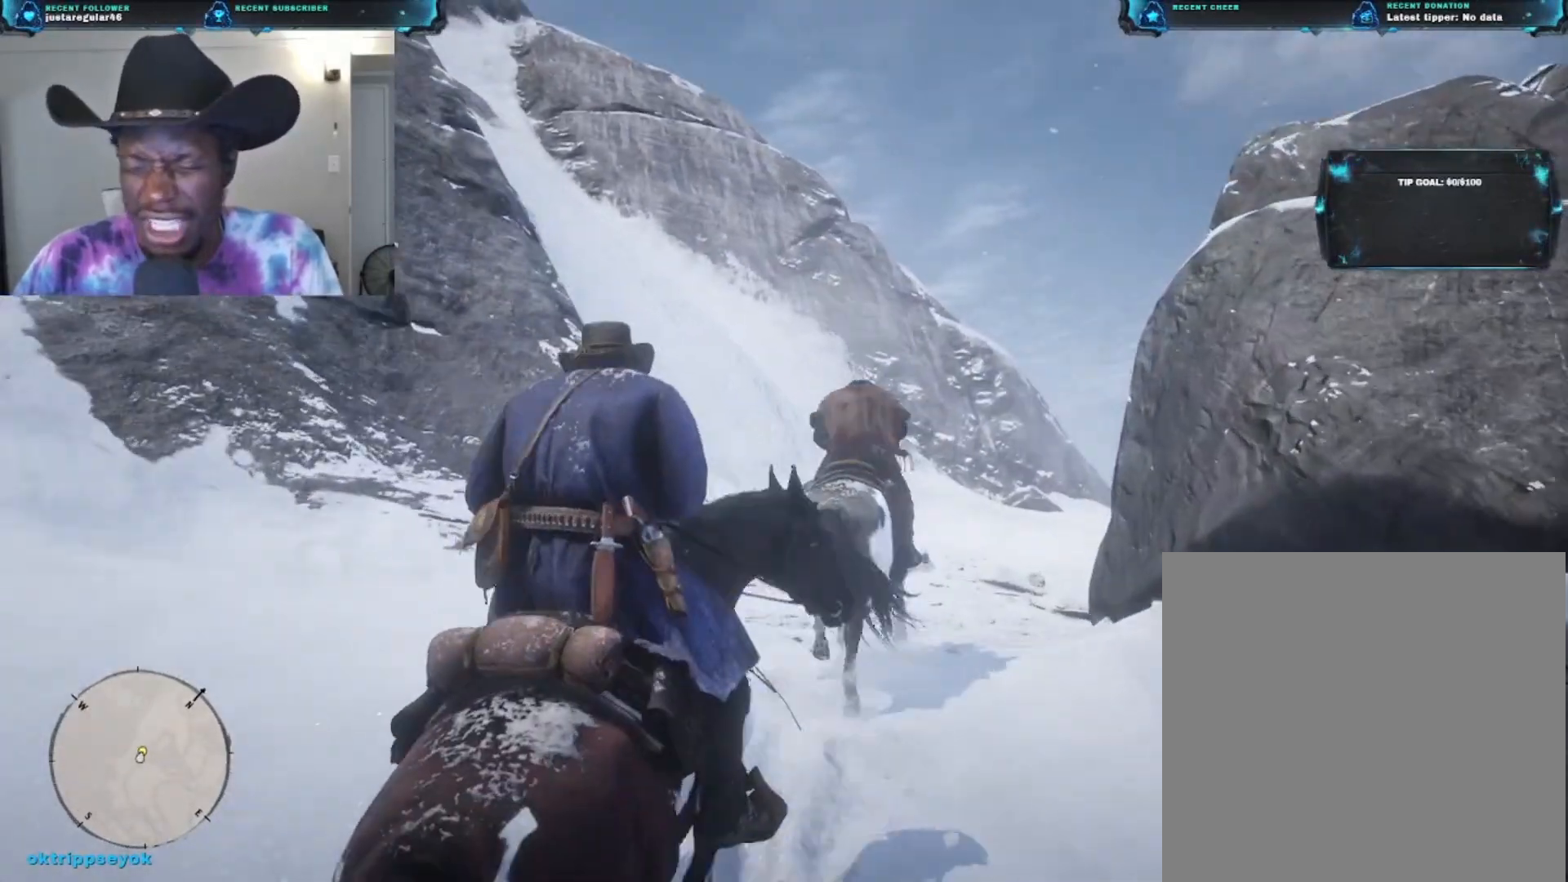
{"buttons": [], "left_stick": "up-right", "right_stick": "center", "events": []}
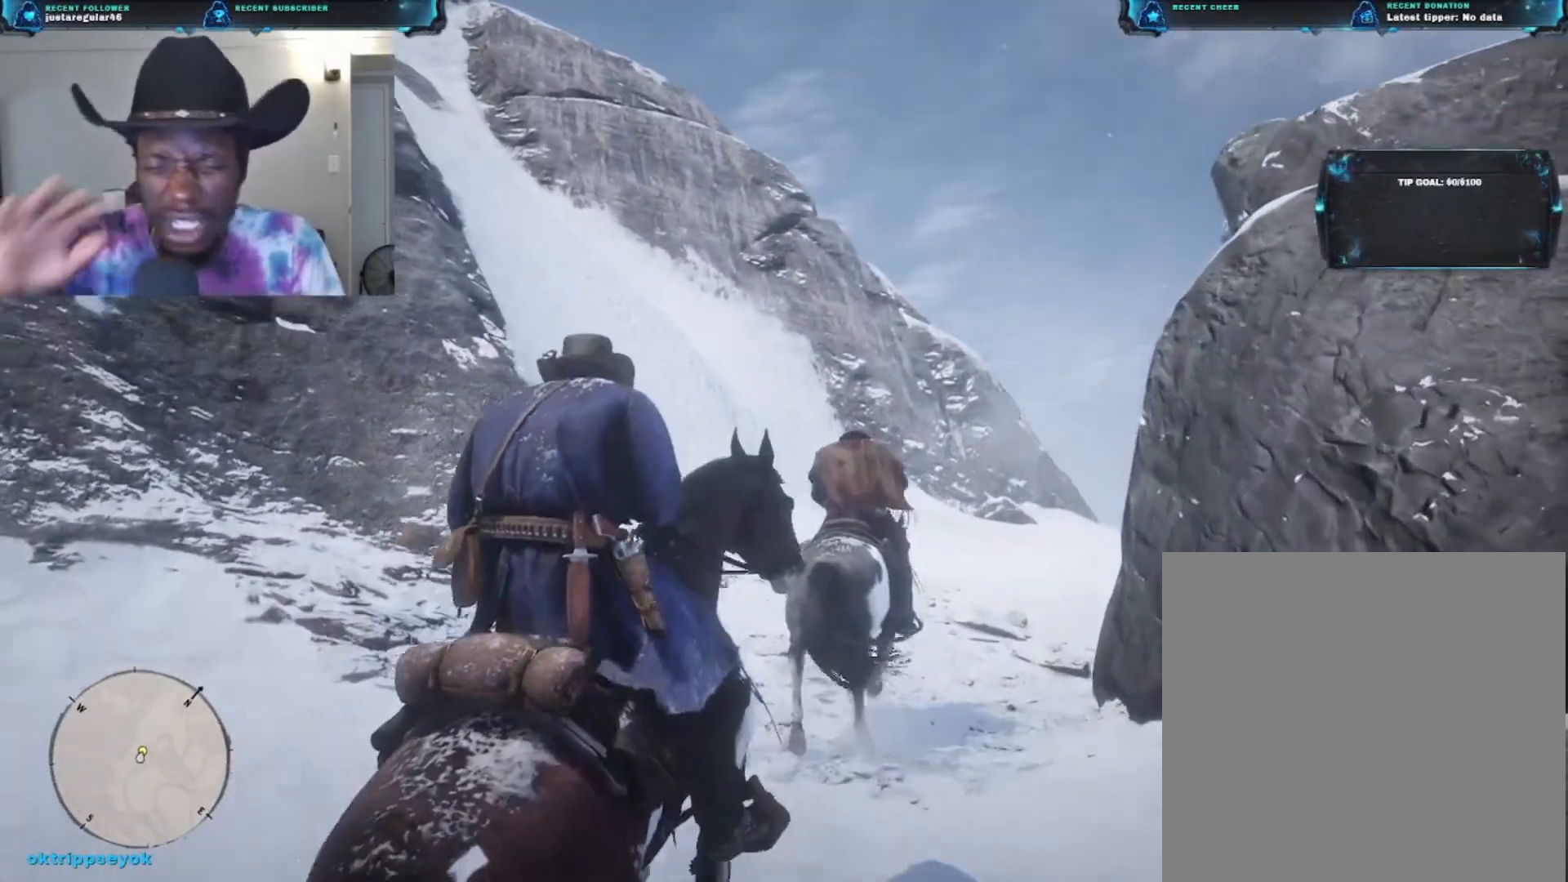
{"buttons": [], "left_stick": "up-right", "right_stick": "center", "events": []}
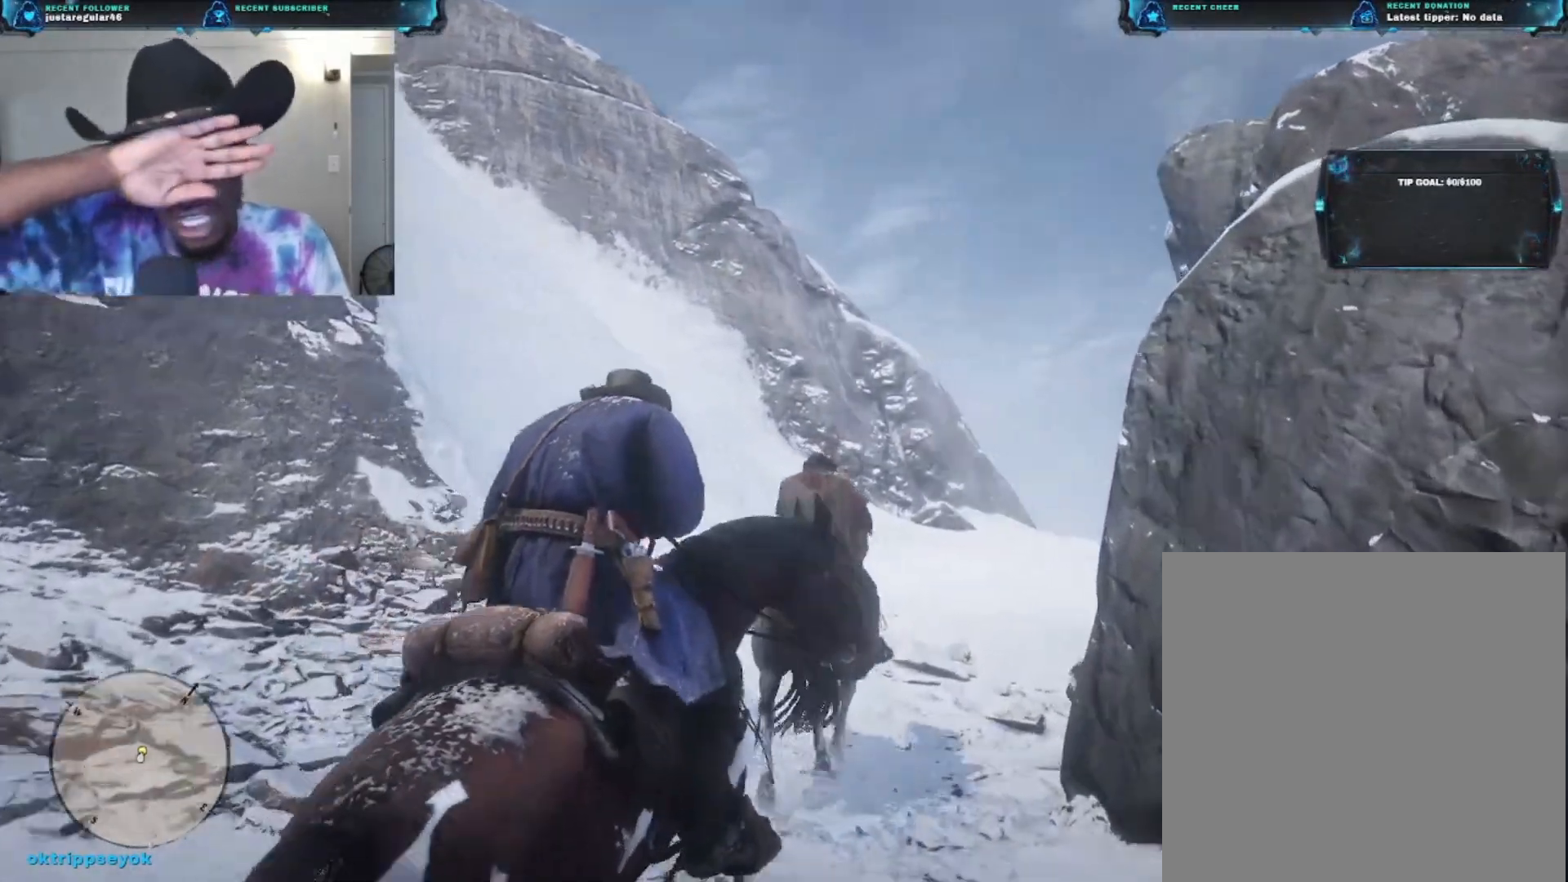
{"buttons": [], "left_stick": "up", "right_stick": "center", "events": [[267, "left_stick", "up"]]}
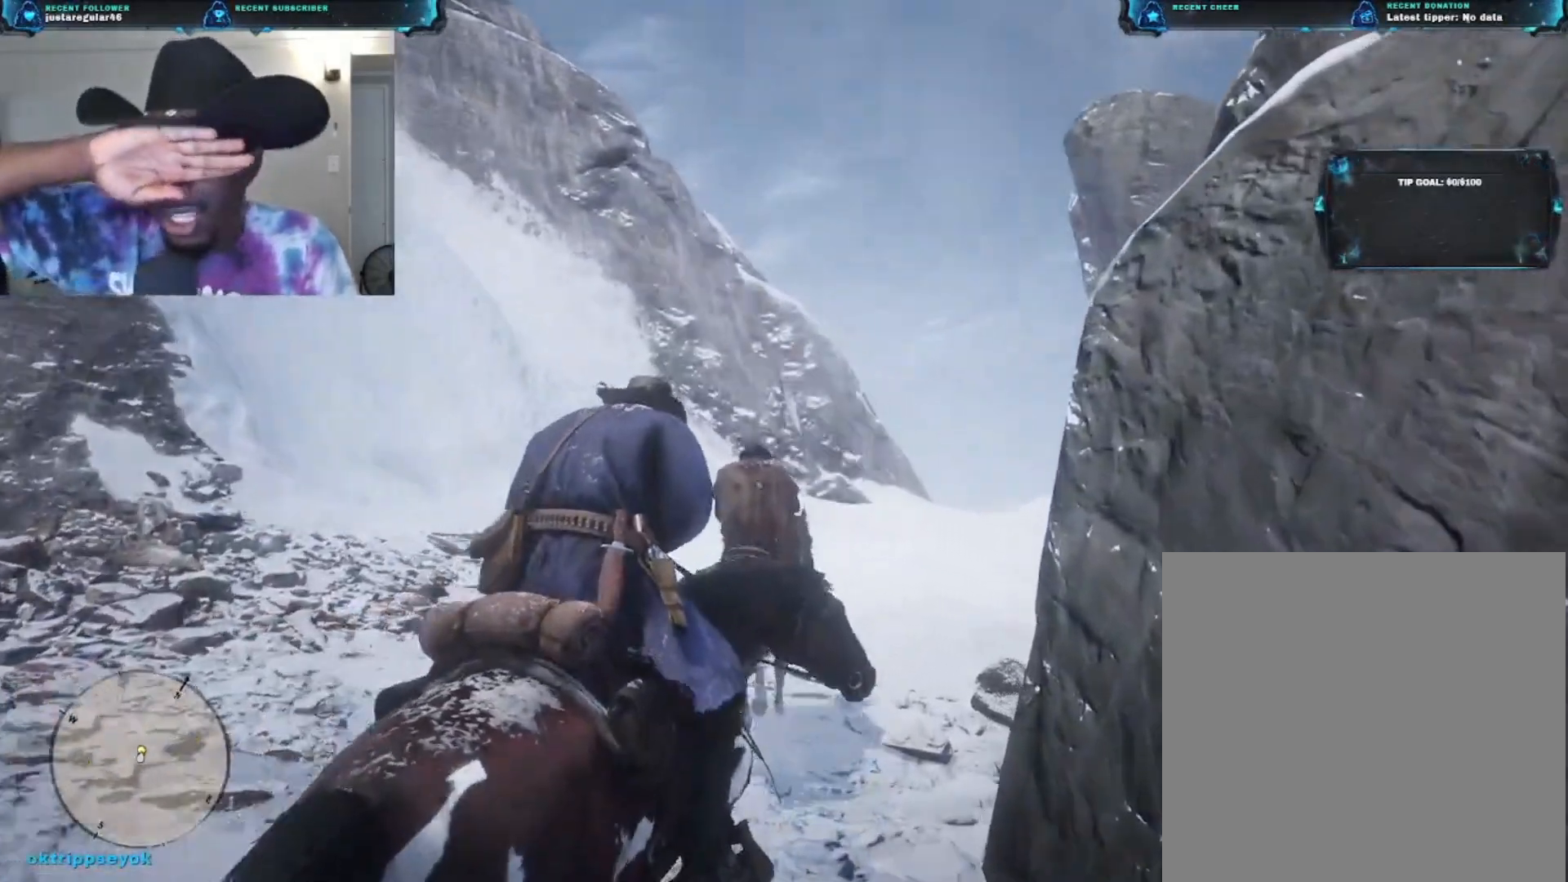
{"buttons": [], "left_stick": "up", "right_stick": "center", "events": []}
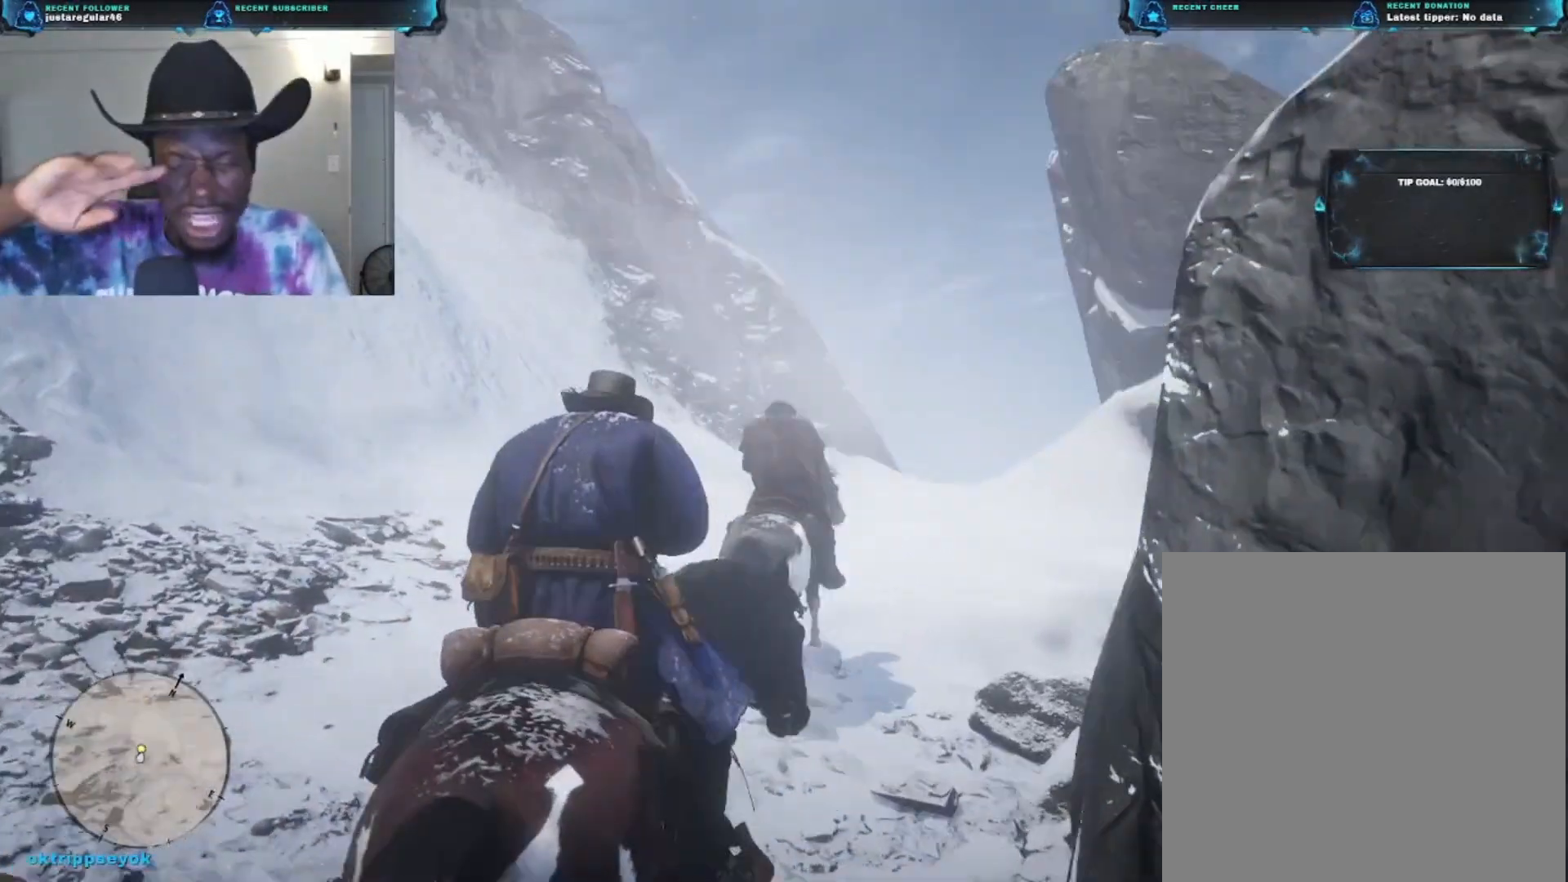
{"buttons": [], "left_stick": "up", "right_stick": "center", "events": []}
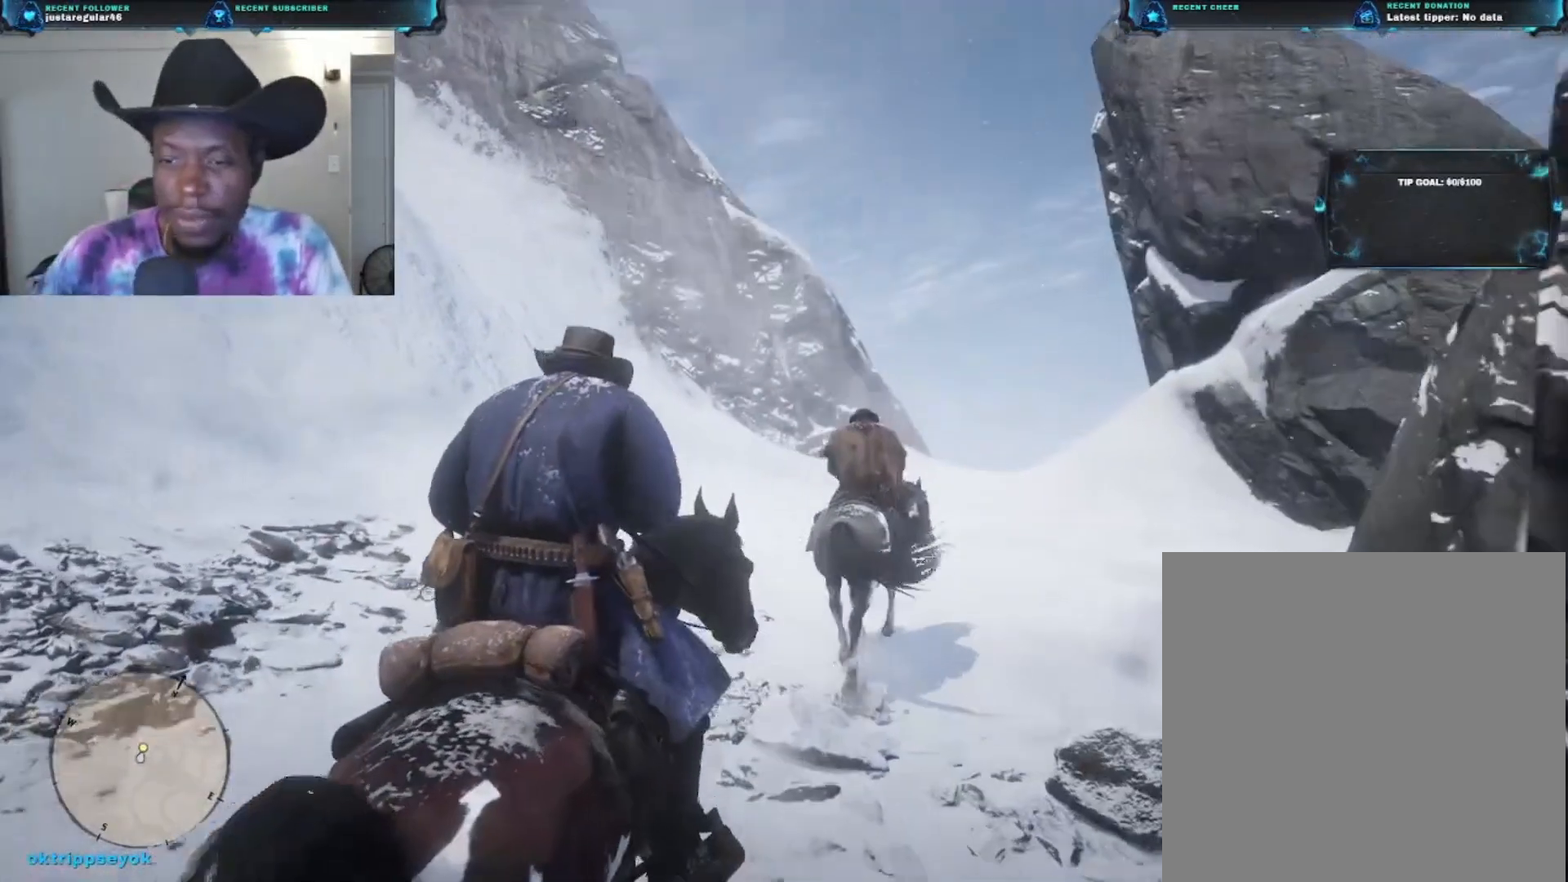
{"buttons": [], "left_stick": "up", "right_stick": "center", "events": [[200, "right_stick", "down-right"], [433, "right_stick", "center"]]}
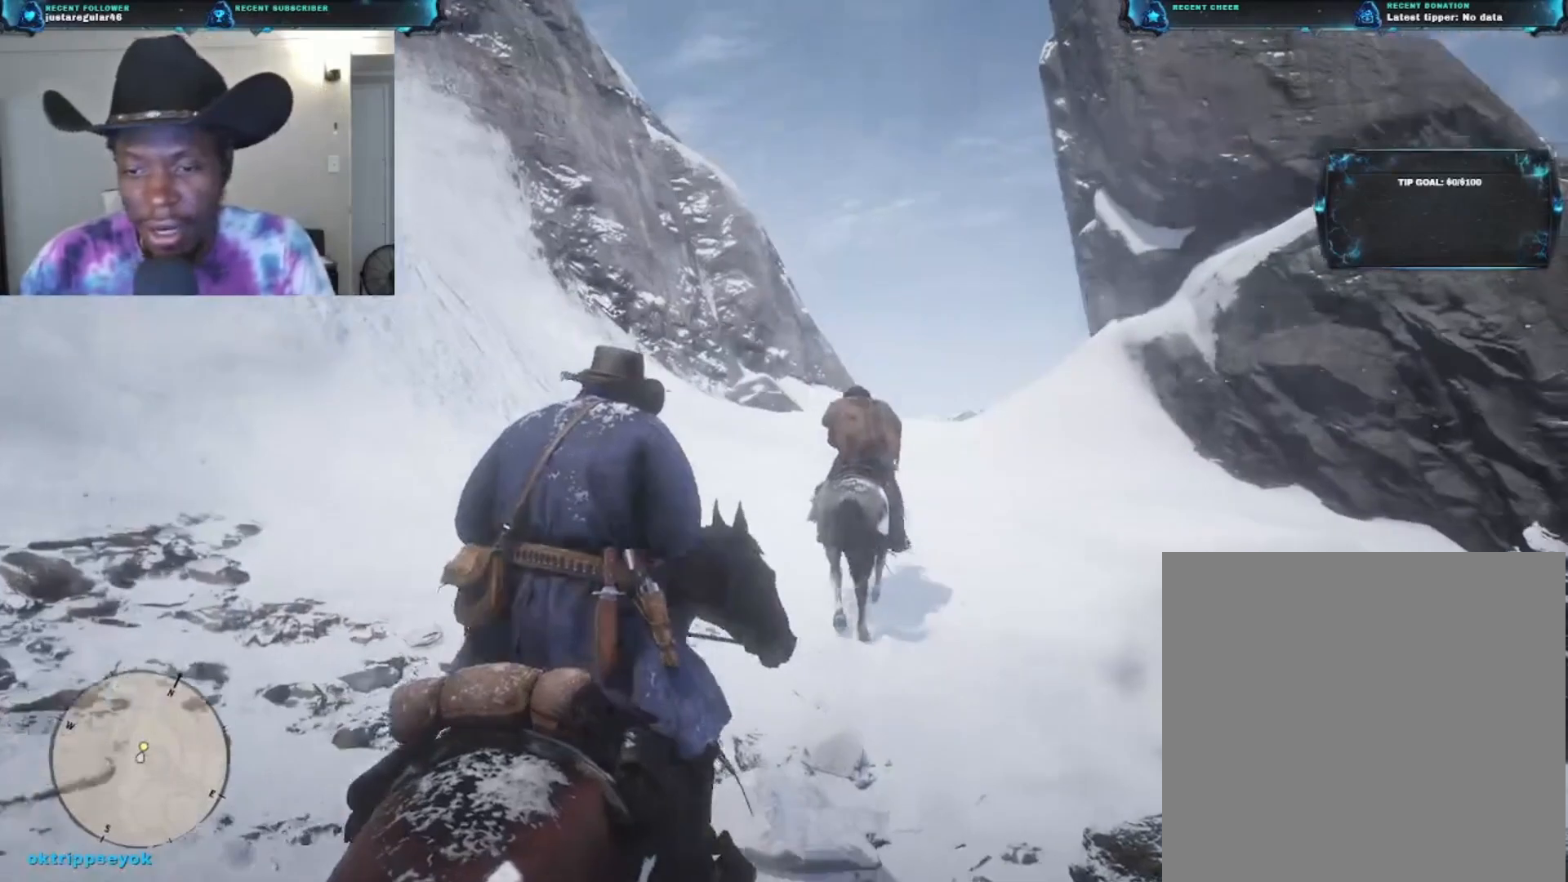
{"buttons": ["A"], "left_stick": "up-right", "right_stick": "center", "events": [[367, "left_stick", "up-right"], [400, "A", "down"]]}
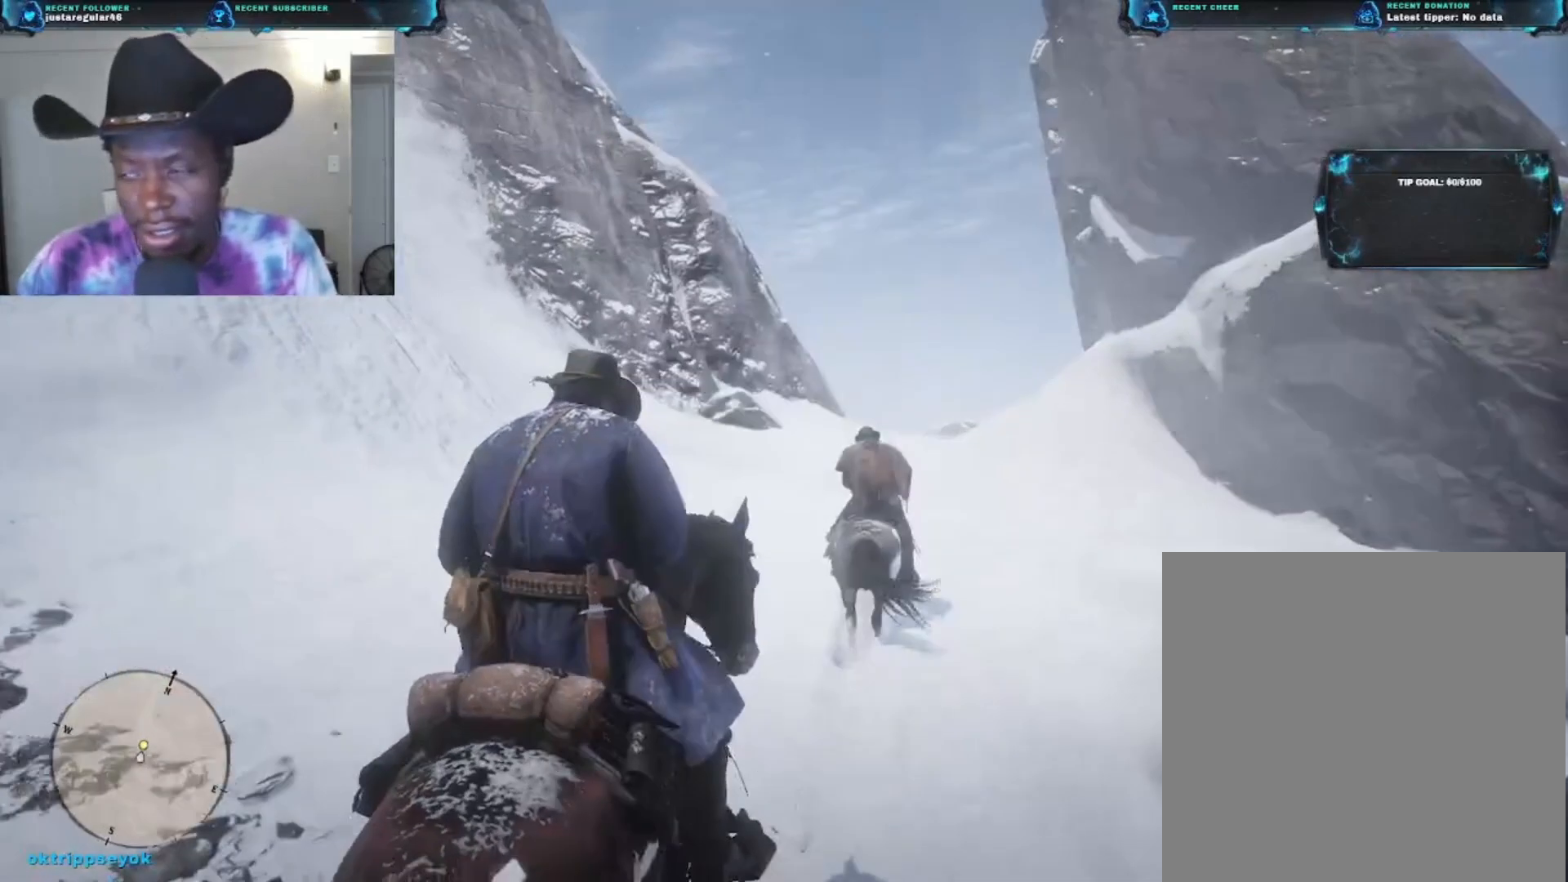
{"buttons": [], "left_stick": "up-right", "right_stick": "center", "events": [[33, "A", "up"]]}
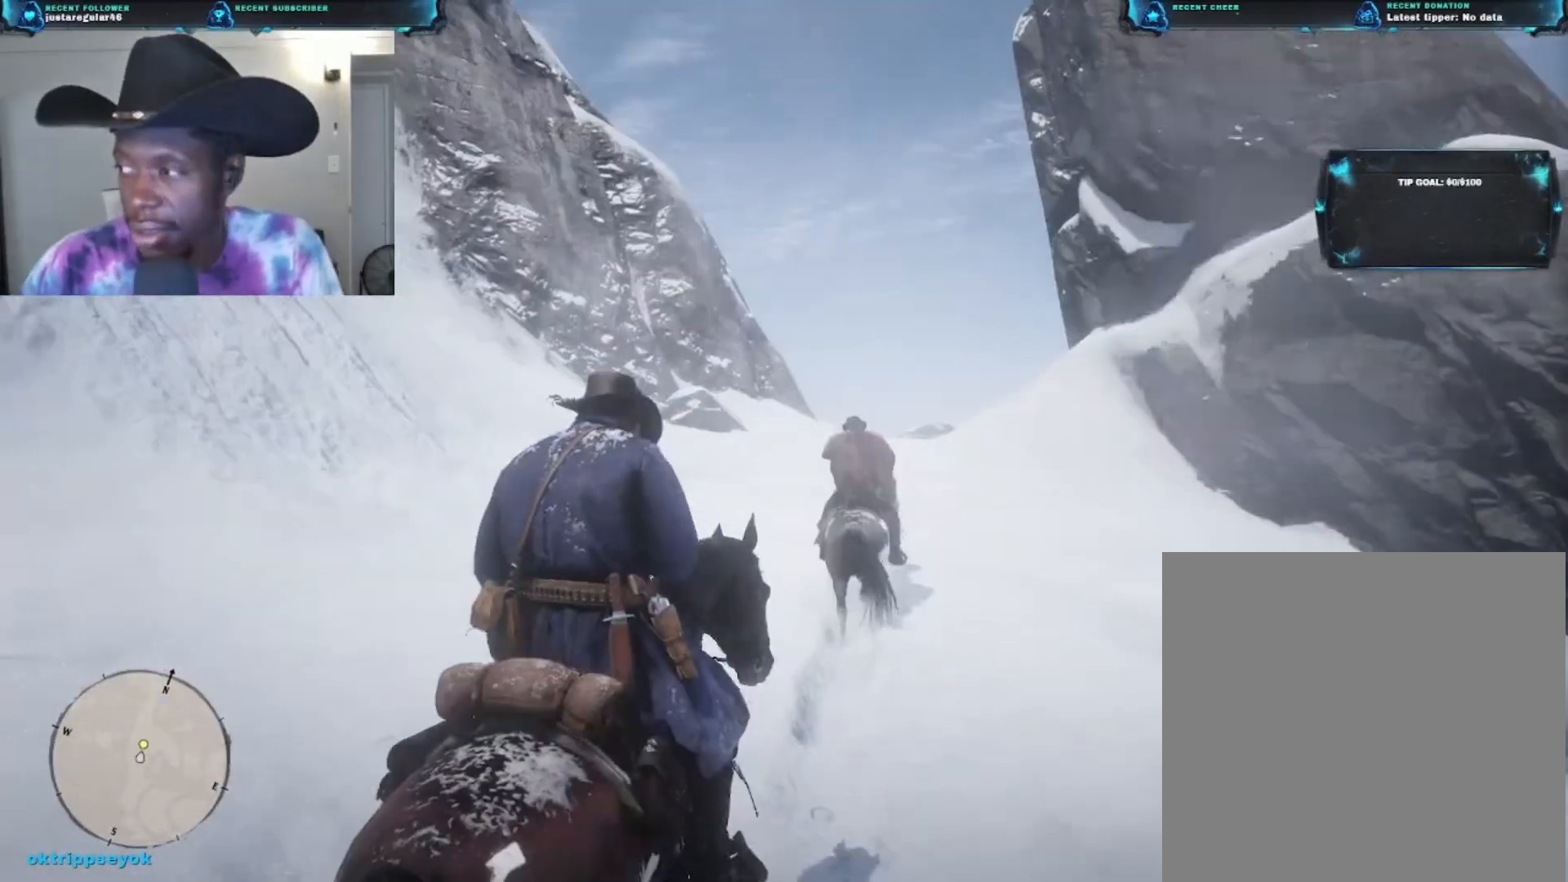
{"buttons": [], "left_stick": "up", "right_stick": "center", "events": [[100, "left_stick", "up"]]}
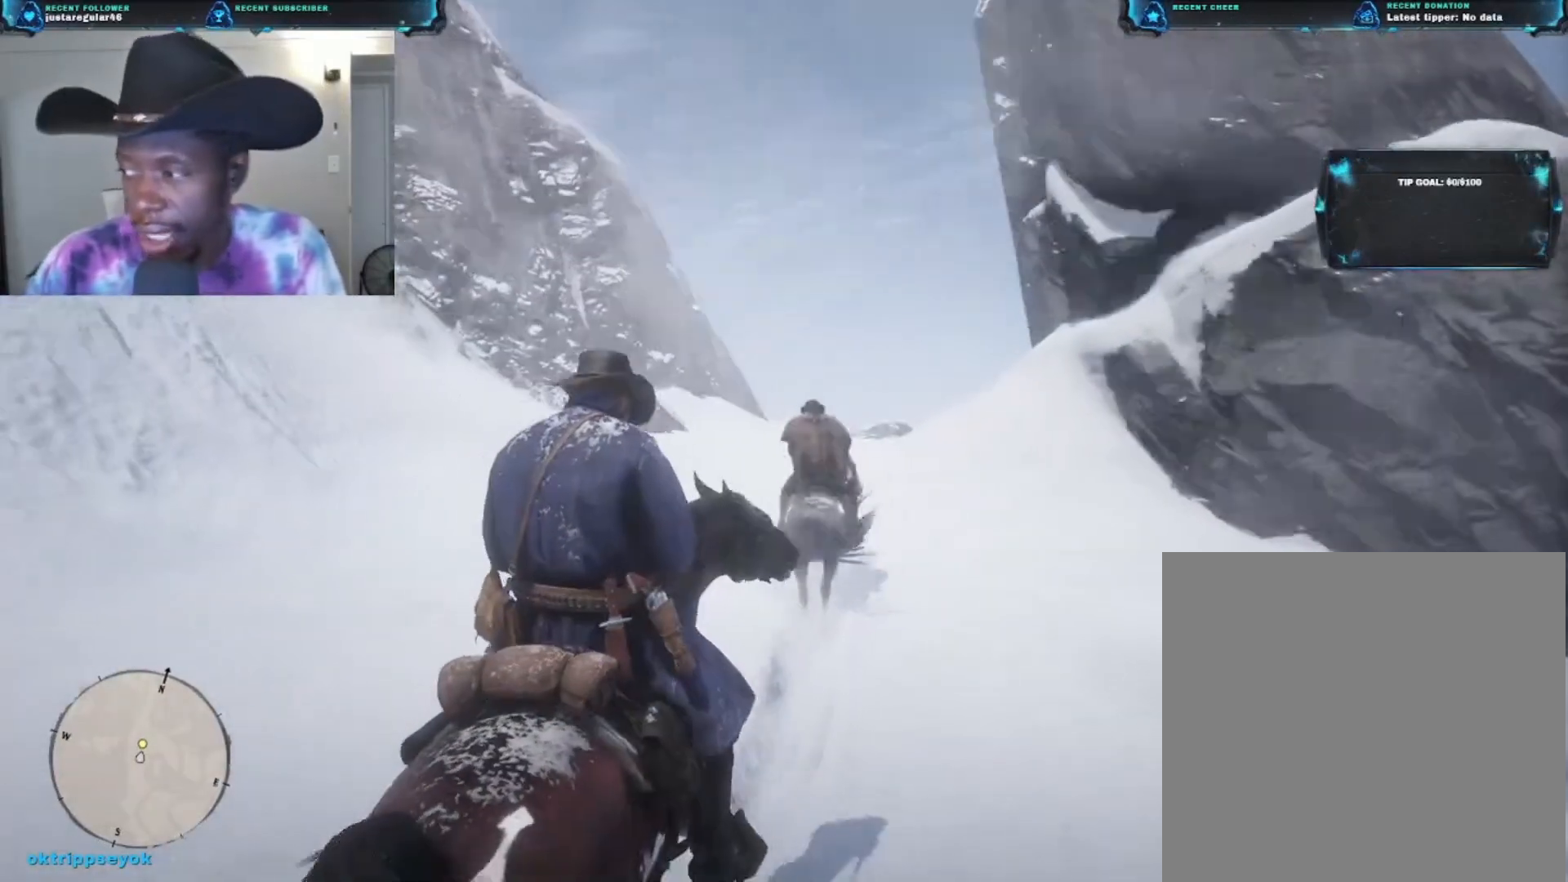
{"buttons": [], "left_stick": "up", "right_stick": "center", "events": []}
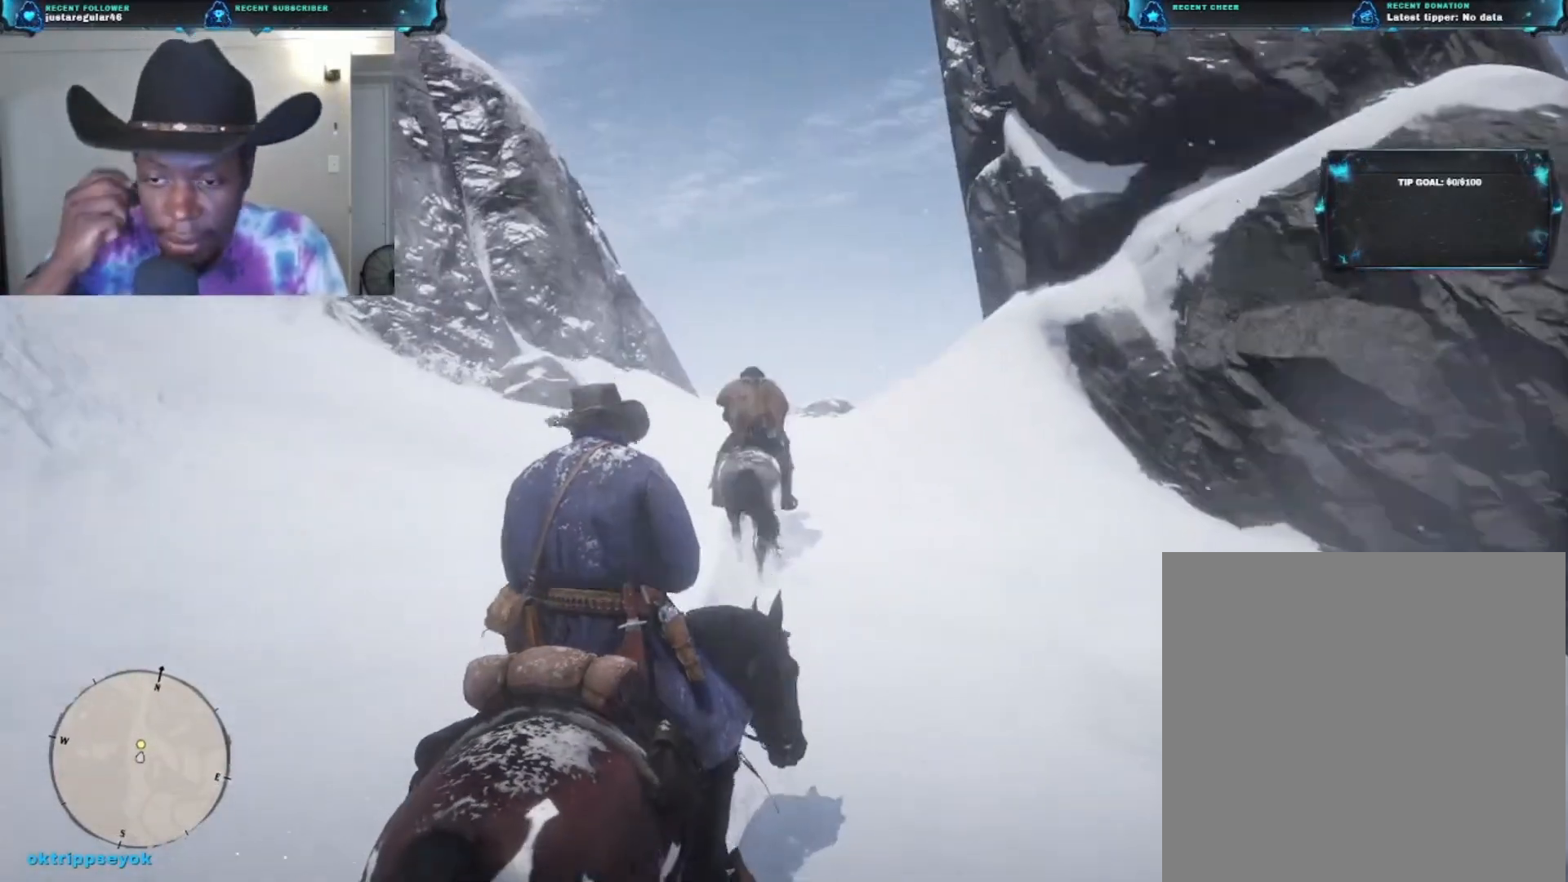
{"buttons": [], "left_stick": "up", "right_stick": "center", "events": []}
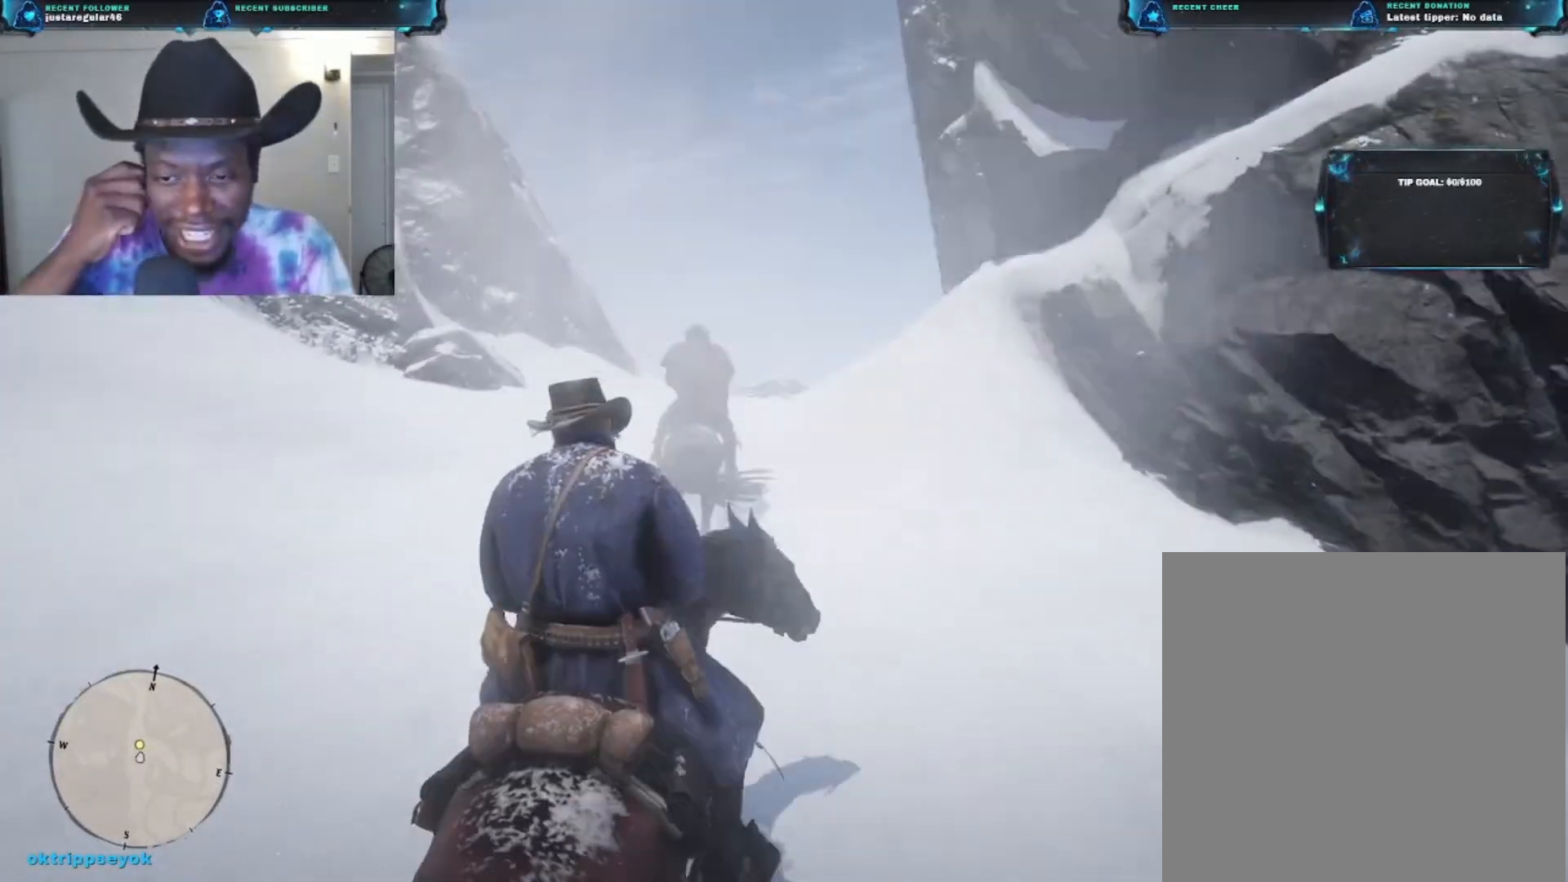
{"buttons": [], "left_stick": "up", "right_stick": "center", "events": []}
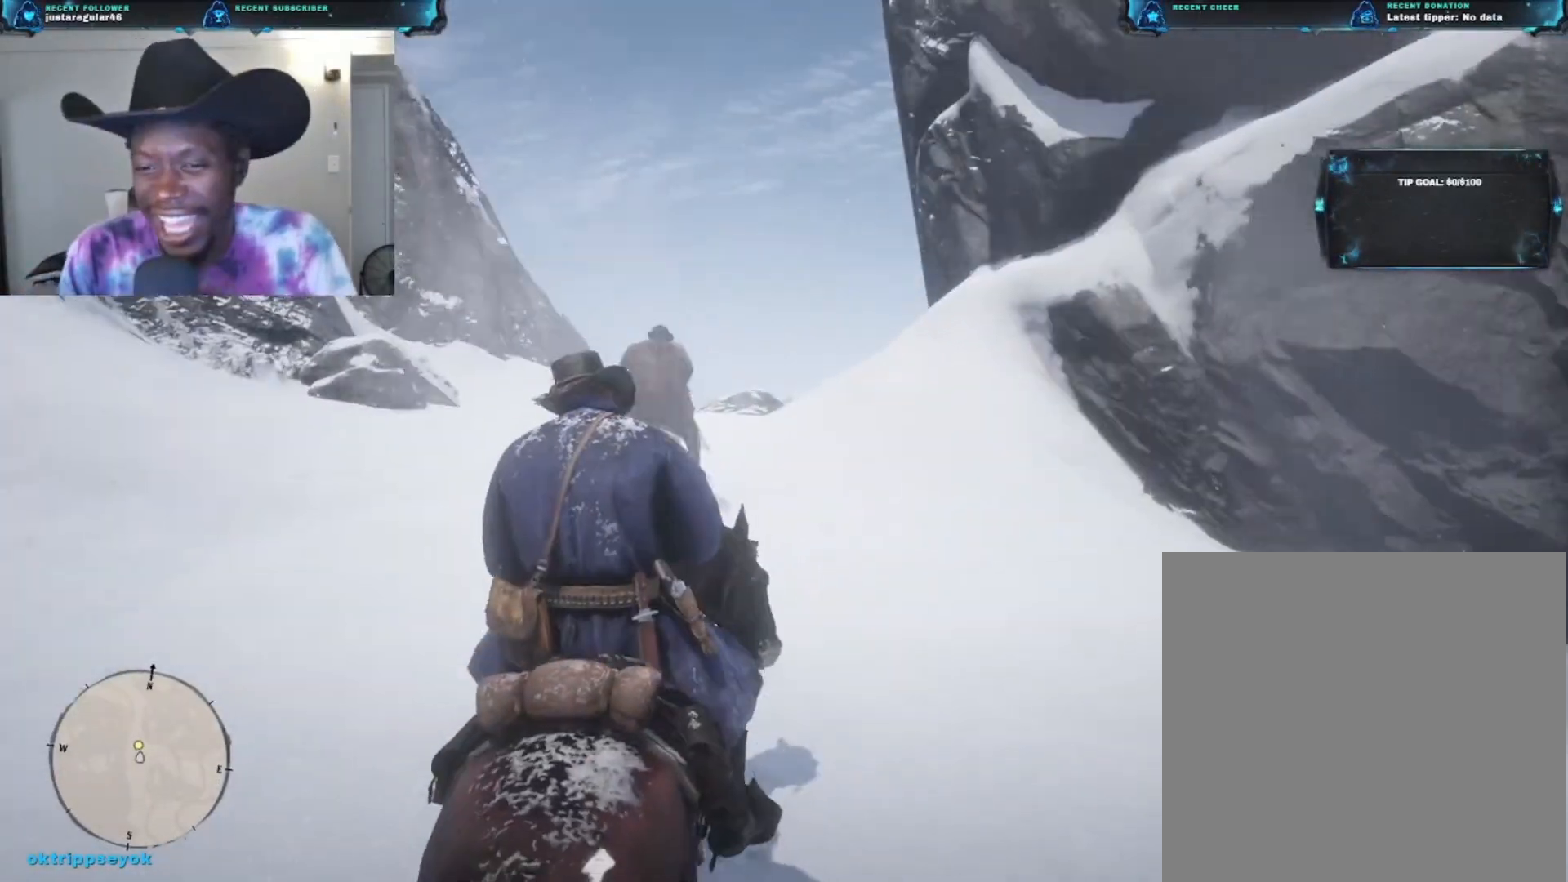
{"buttons": [], "left_stick": "up", "right_stick": "center", "events": []}
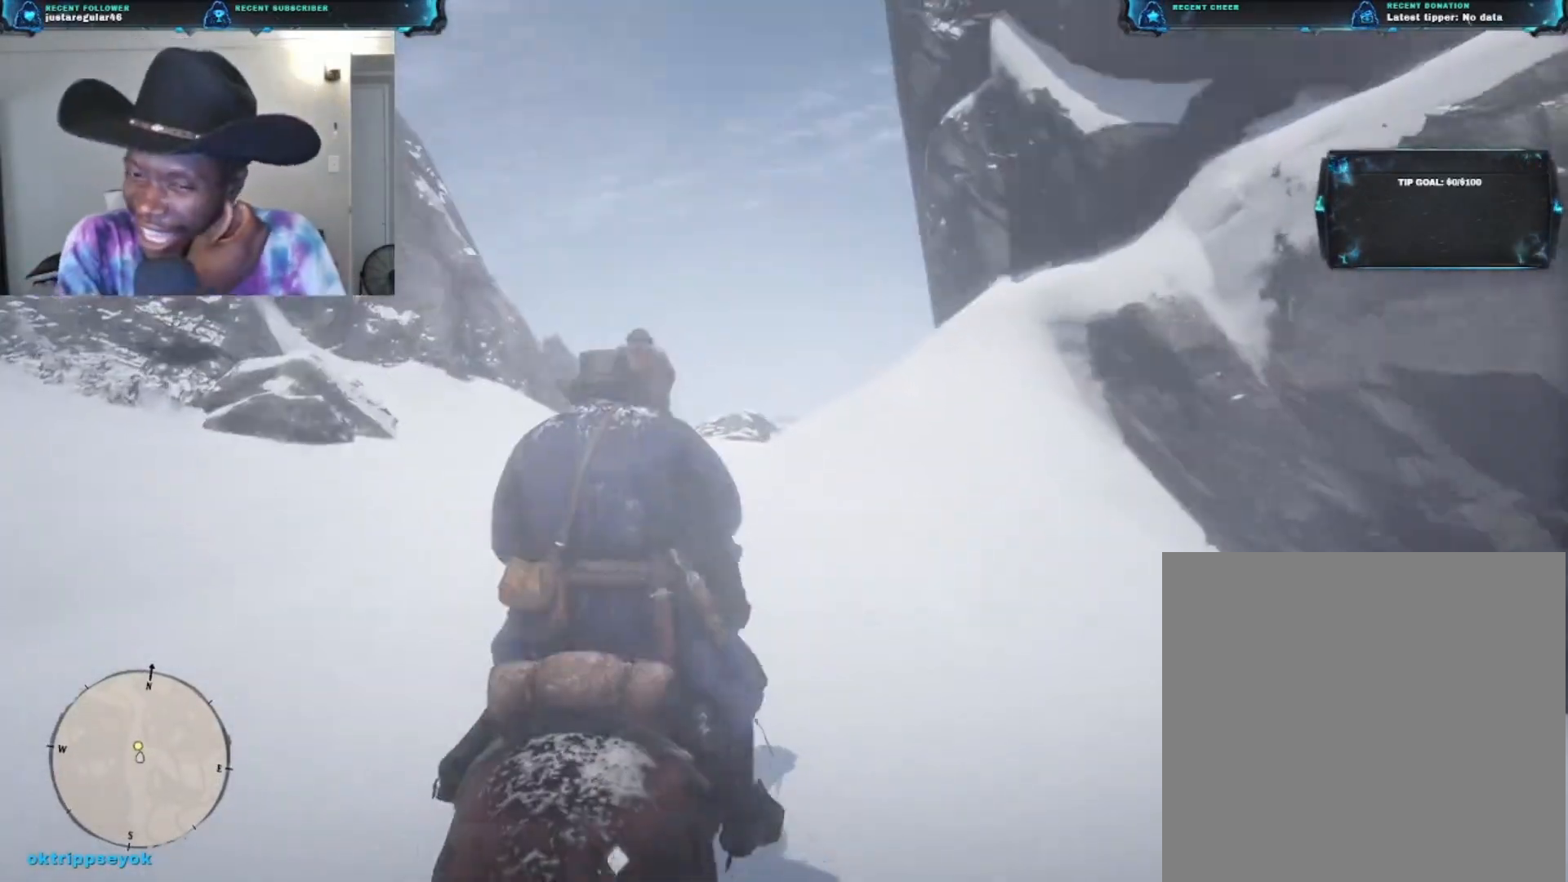
{"buttons": [], "left_stick": "up", "right_stick": "center", "events": []}
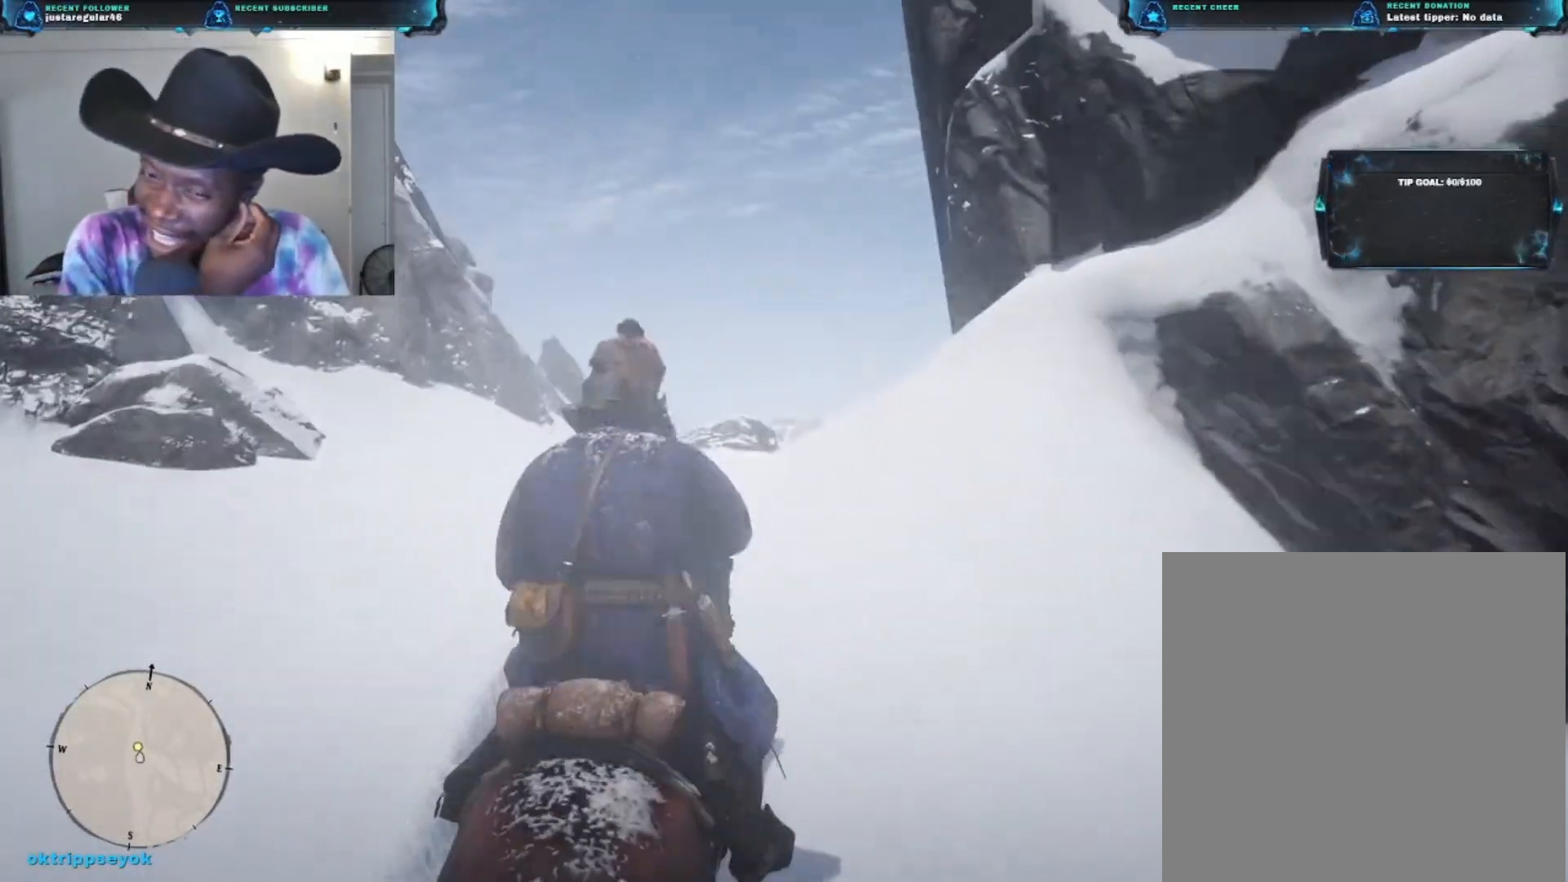
{"buttons": [], "left_stick": "up", "right_stick": "center", "events": []}
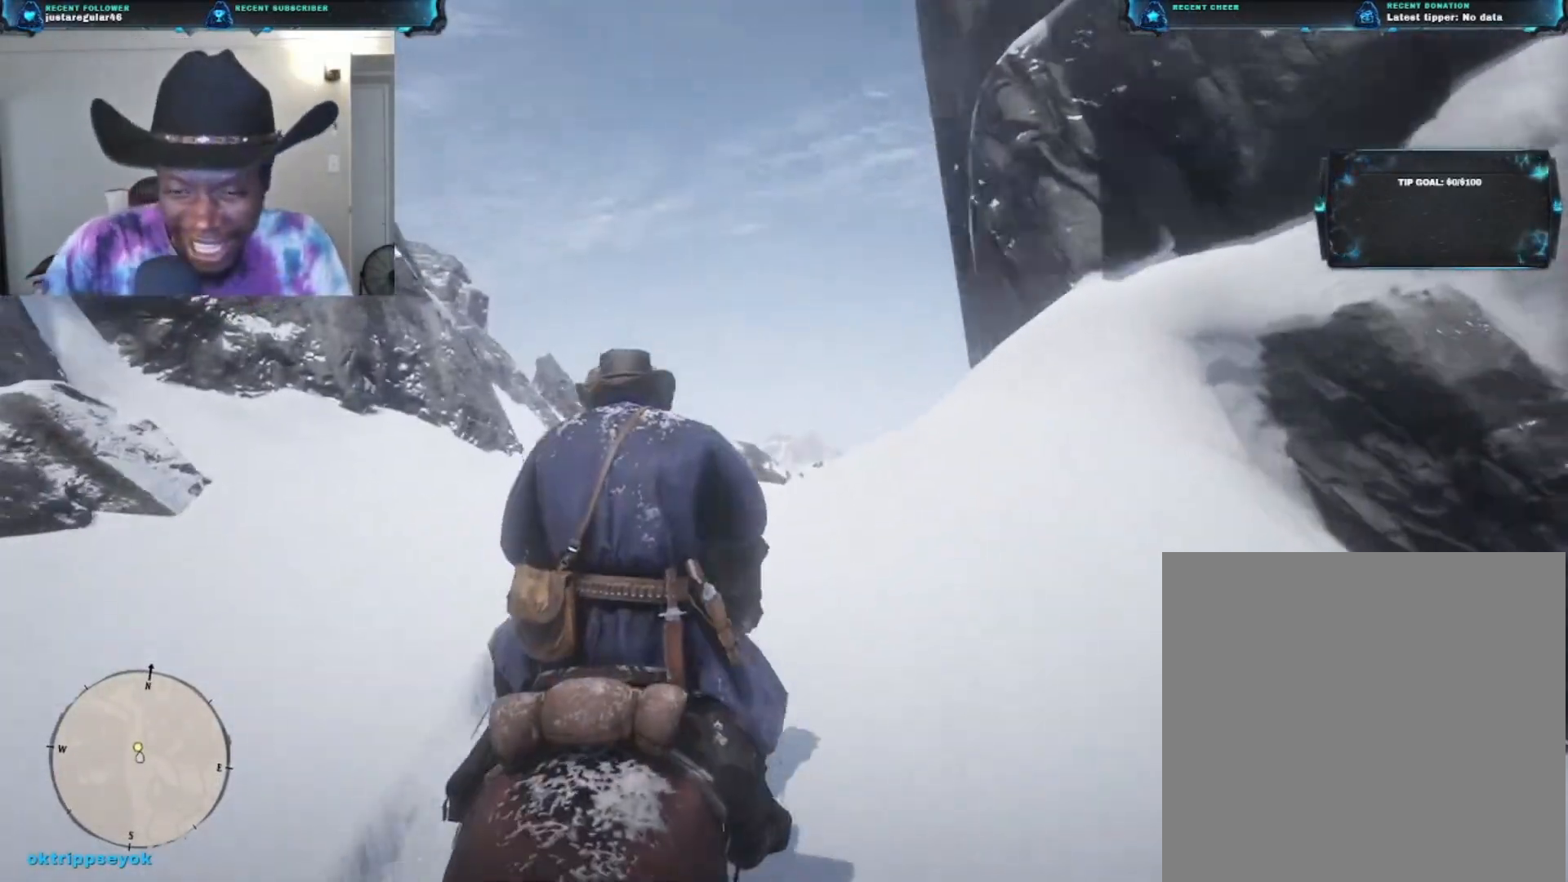
{"buttons": [], "left_stick": "up", "right_stick": "center", "events": []}
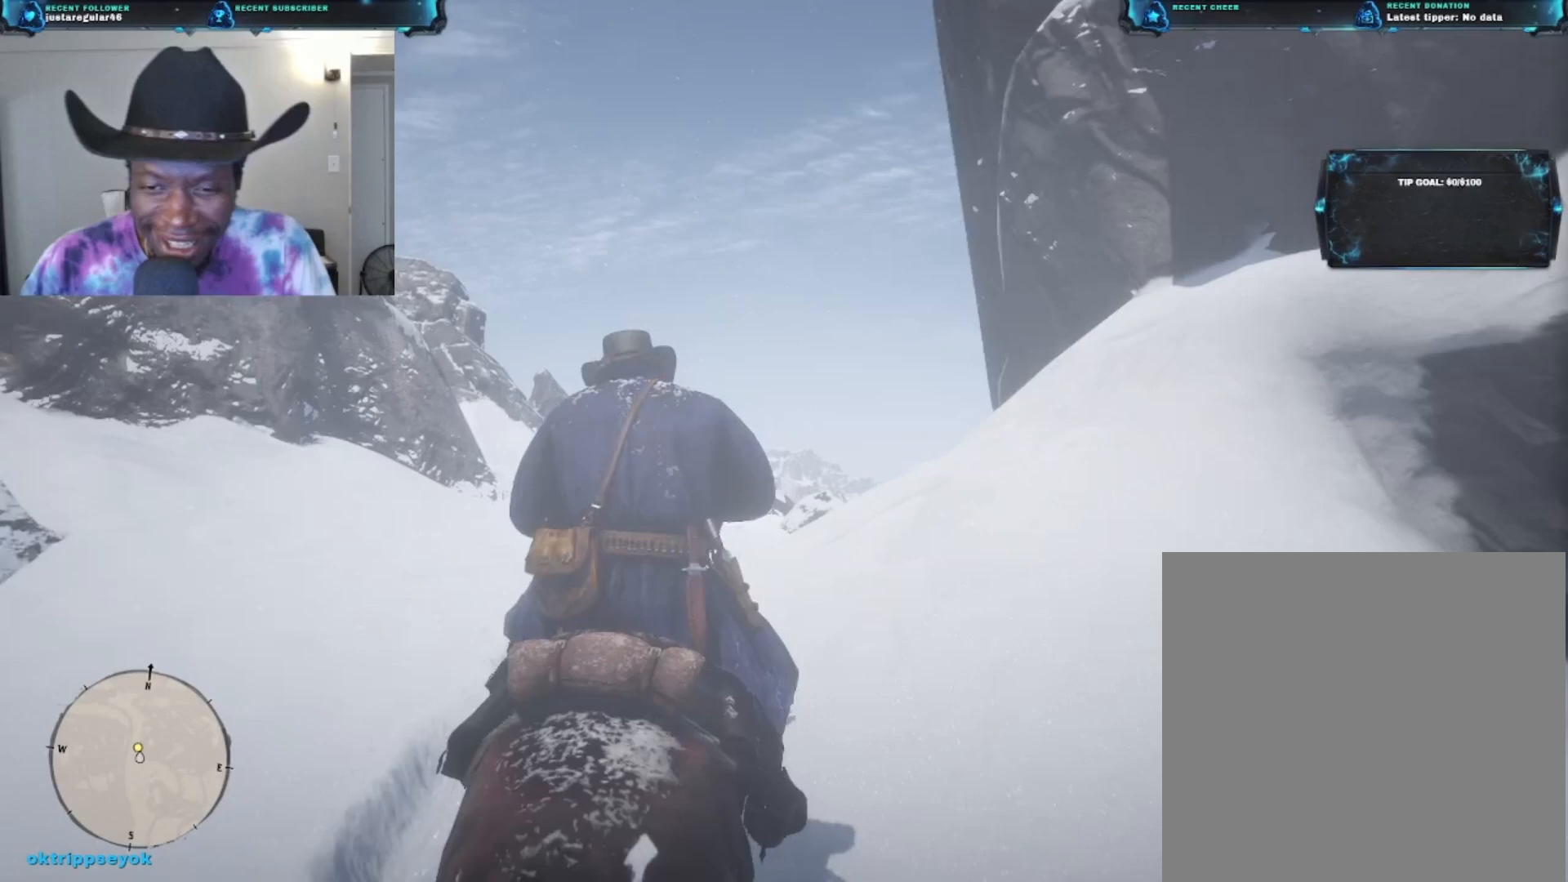
{"buttons": [], "left_stick": "up", "right_stick": "down-left", "events": [[500, "right_stick", "down-left"]]}
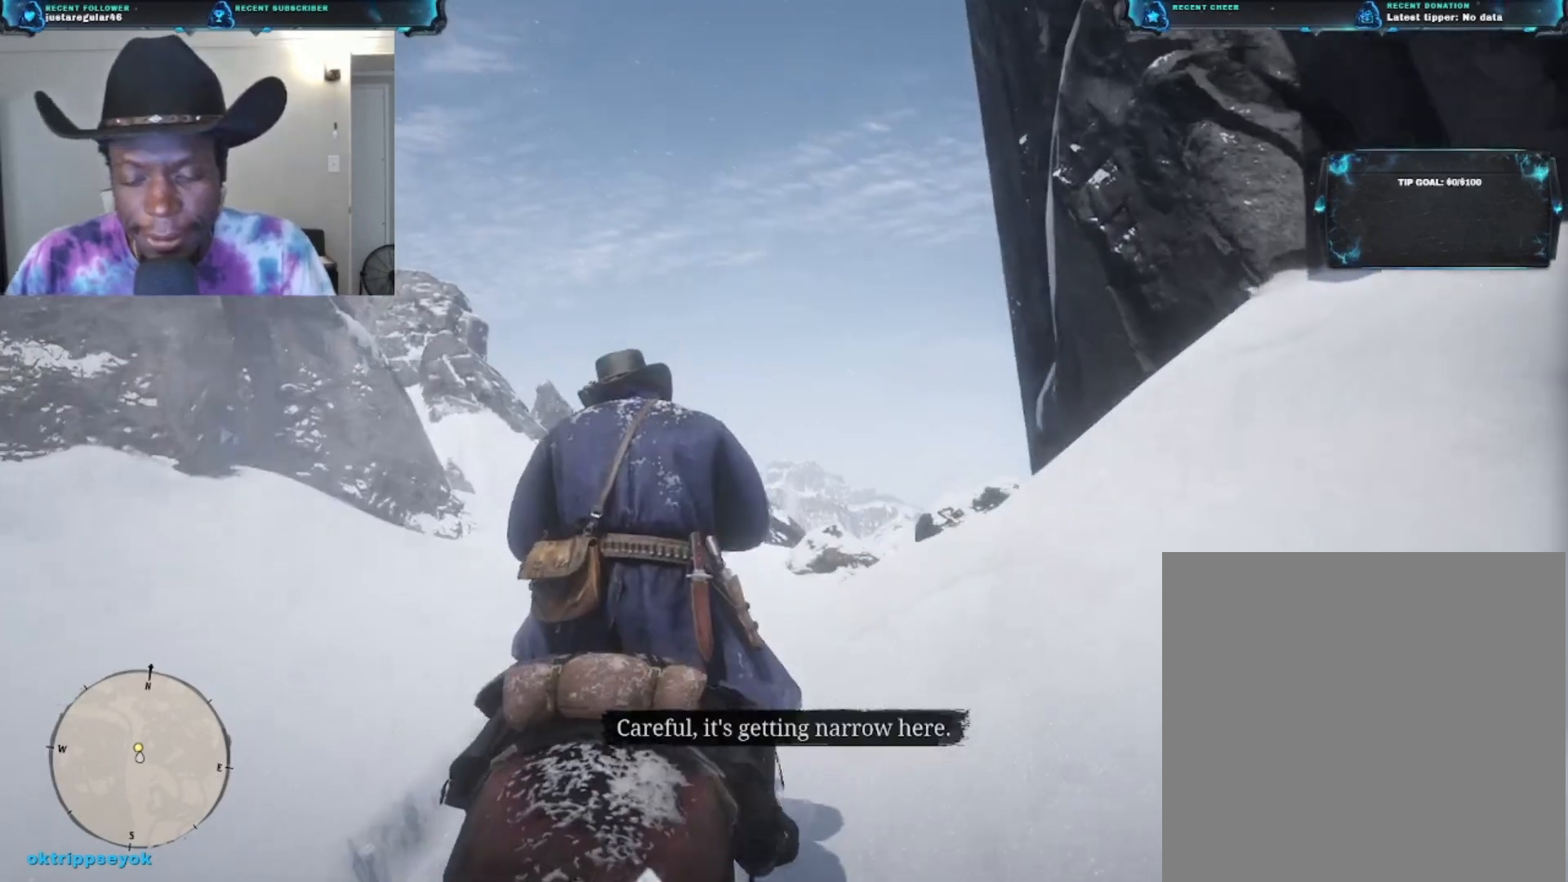
{"buttons": [], "left_stick": "up", "right_stick": "center", "events": [[67, "right_stick", "down"], [433, "right_stick", "center"]]}
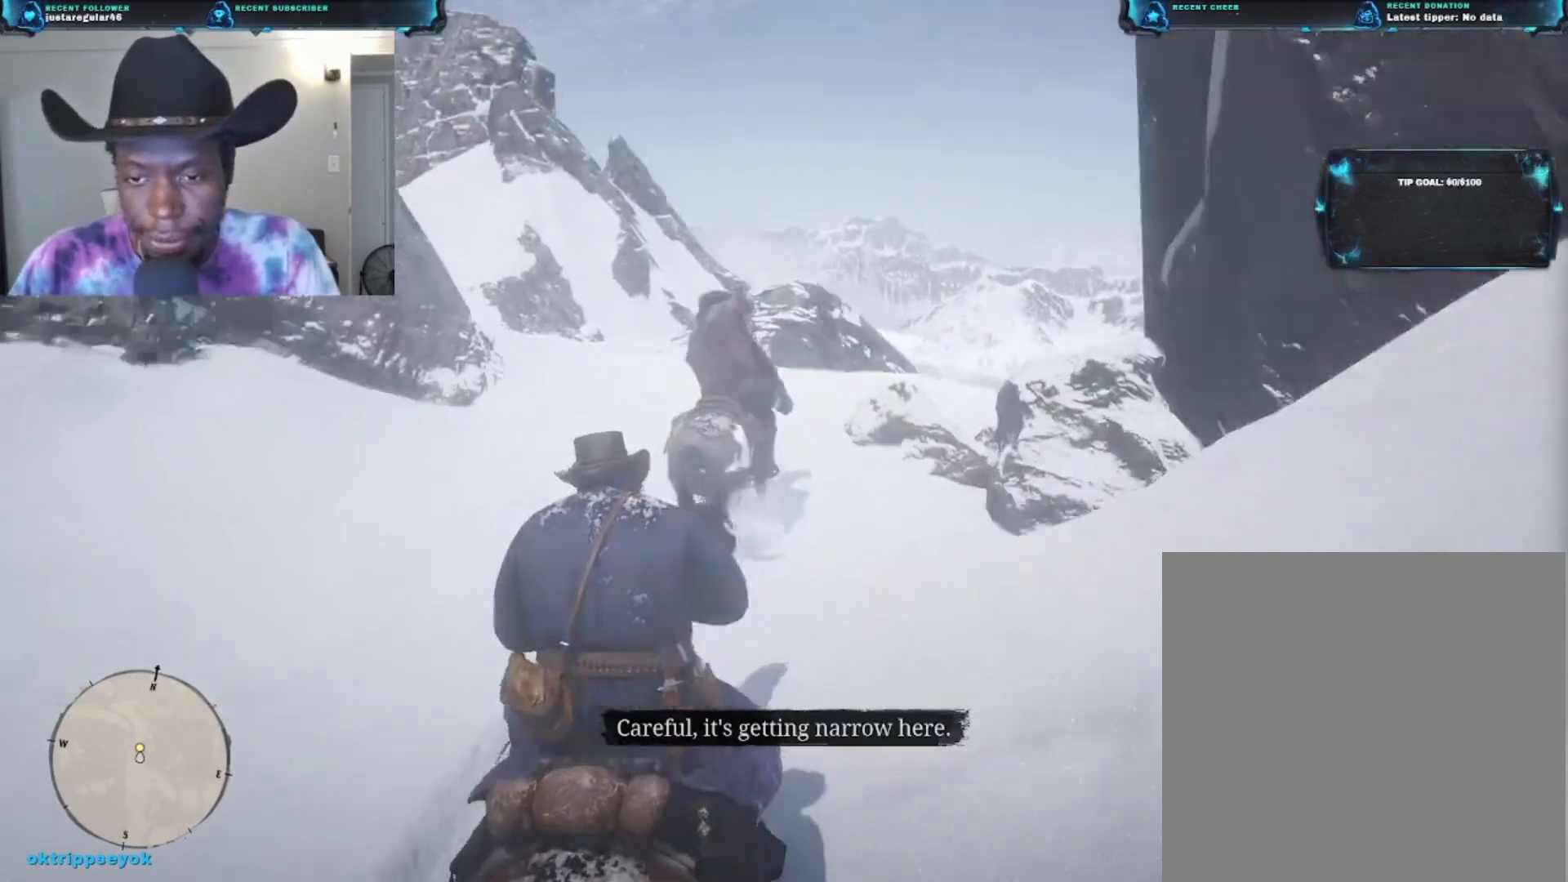
{"buttons": [], "left_stick": "up", "right_stick": "center", "events": []}
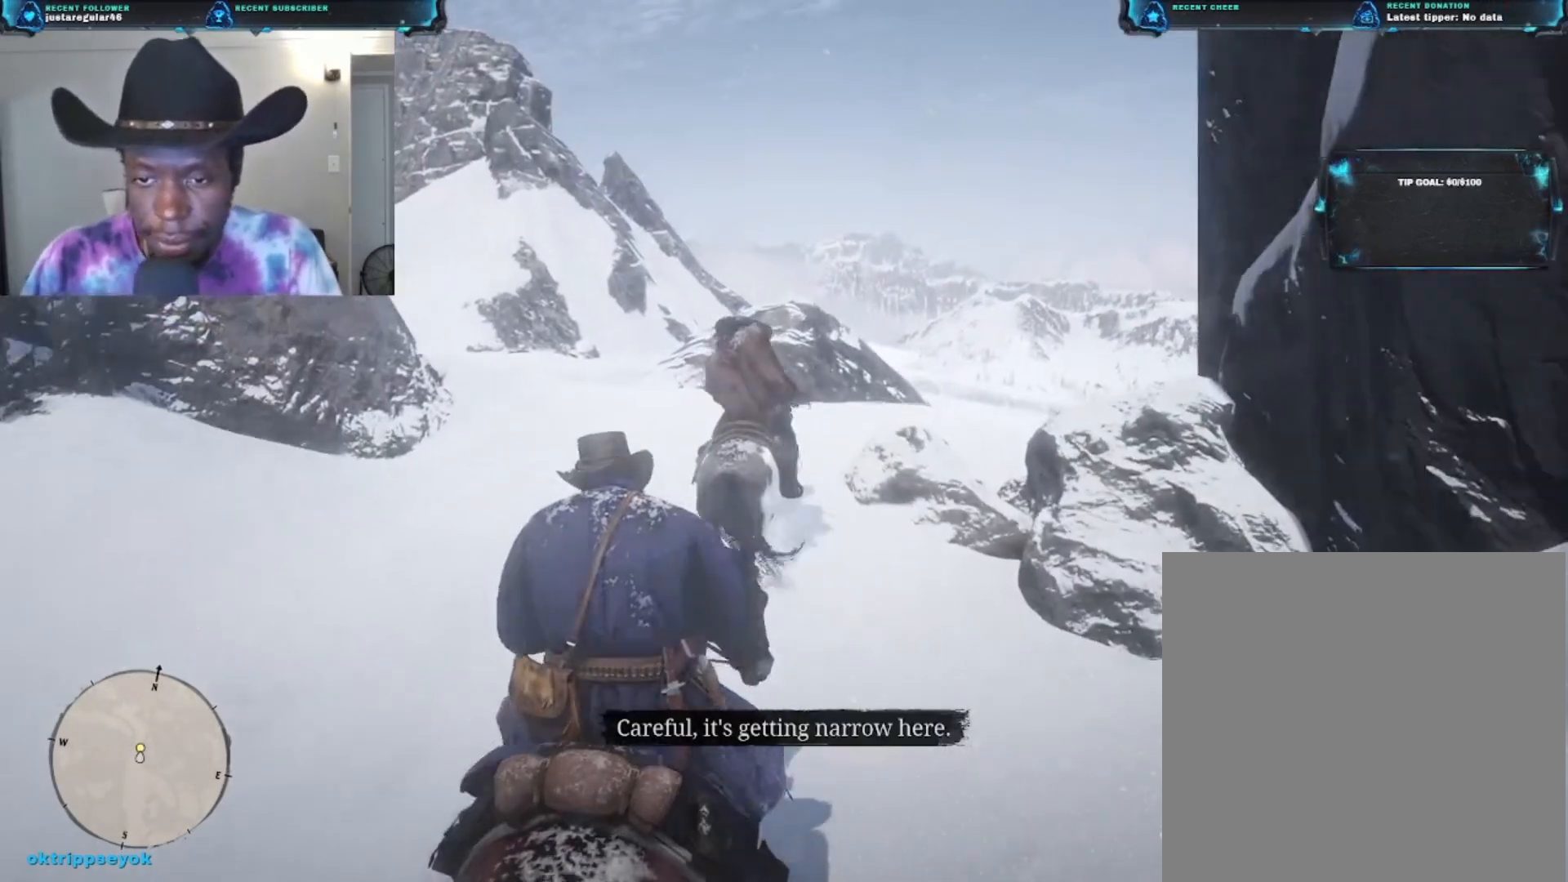
{"buttons": [], "left_stick": "up", "right_stick": "center", "events": []}
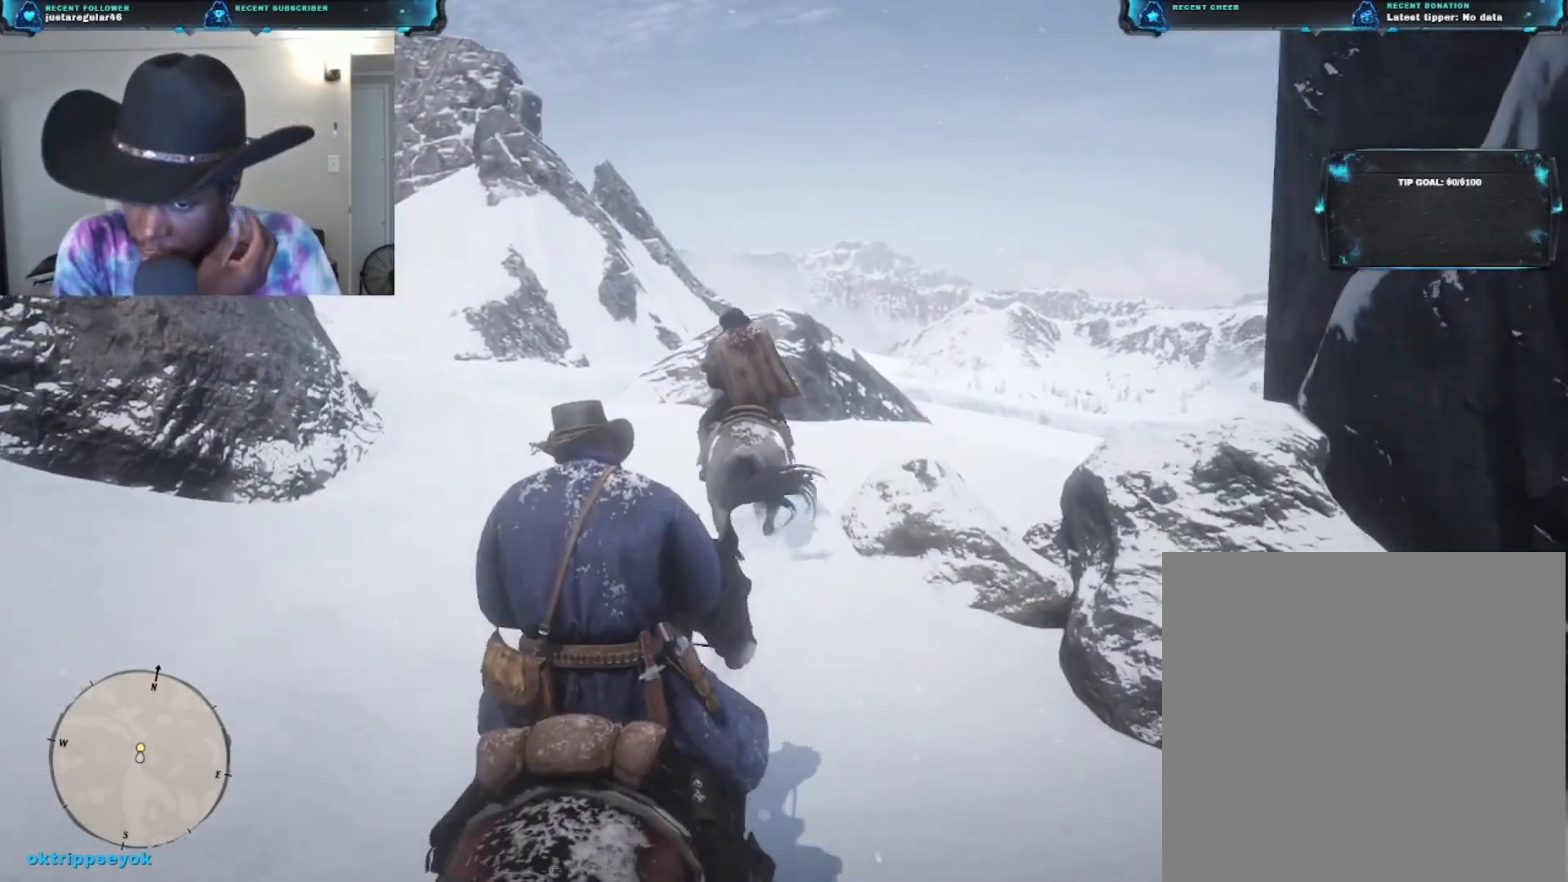
{"buttons": [], "left_stick": "up", "right_stick": "center", "events": []}
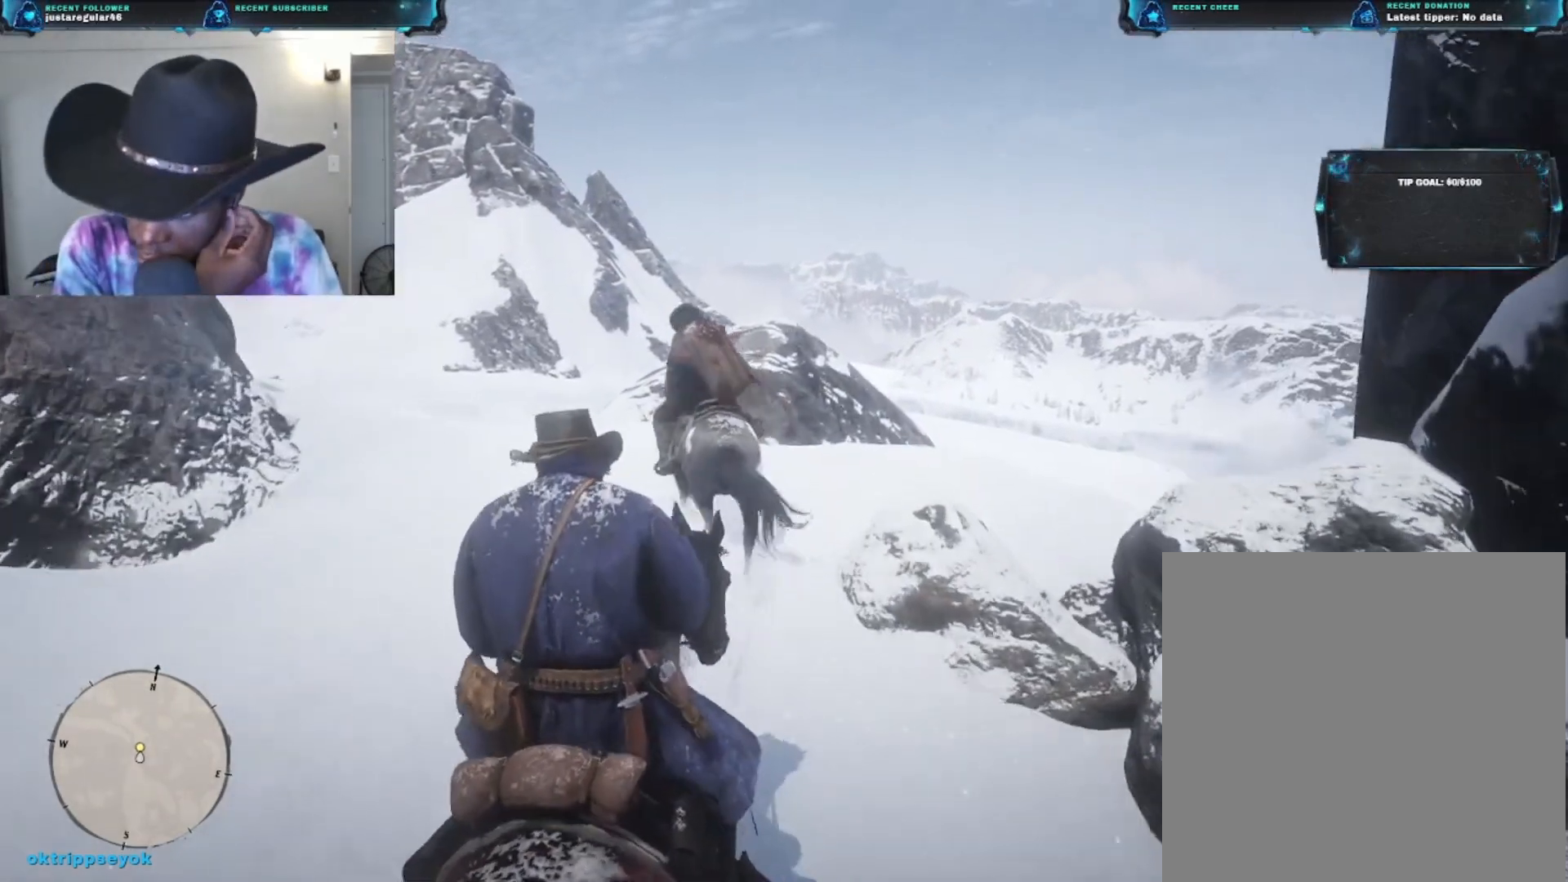
{"buttons": [], "left_stick": "up", "right_stick": "center", "events": []}
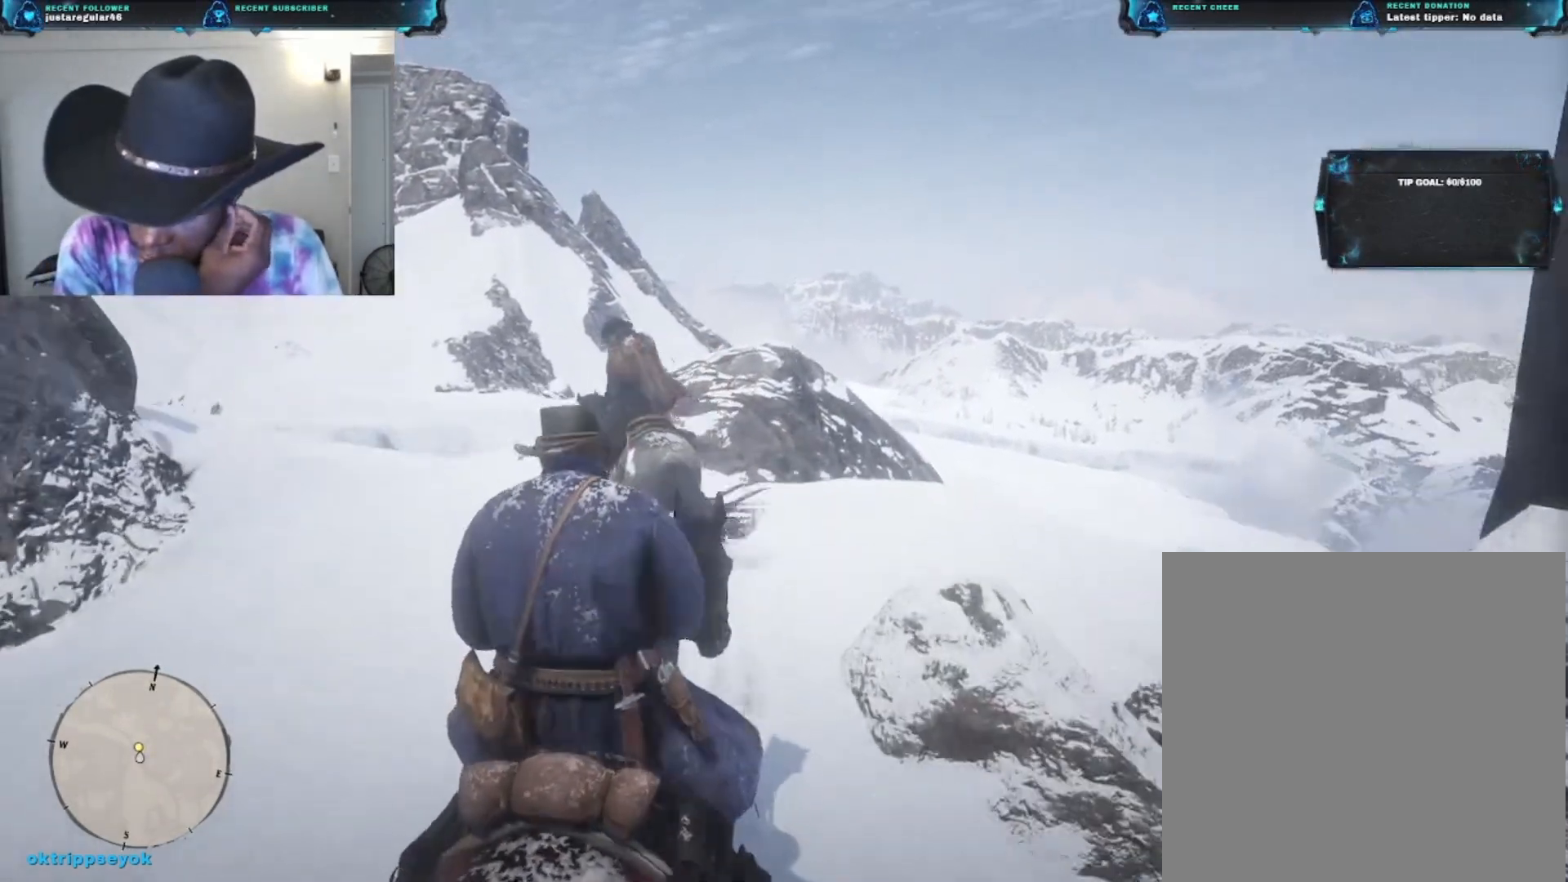
{"buttons": [], "left_stick": "up", "right_stick": "center", "events": []}
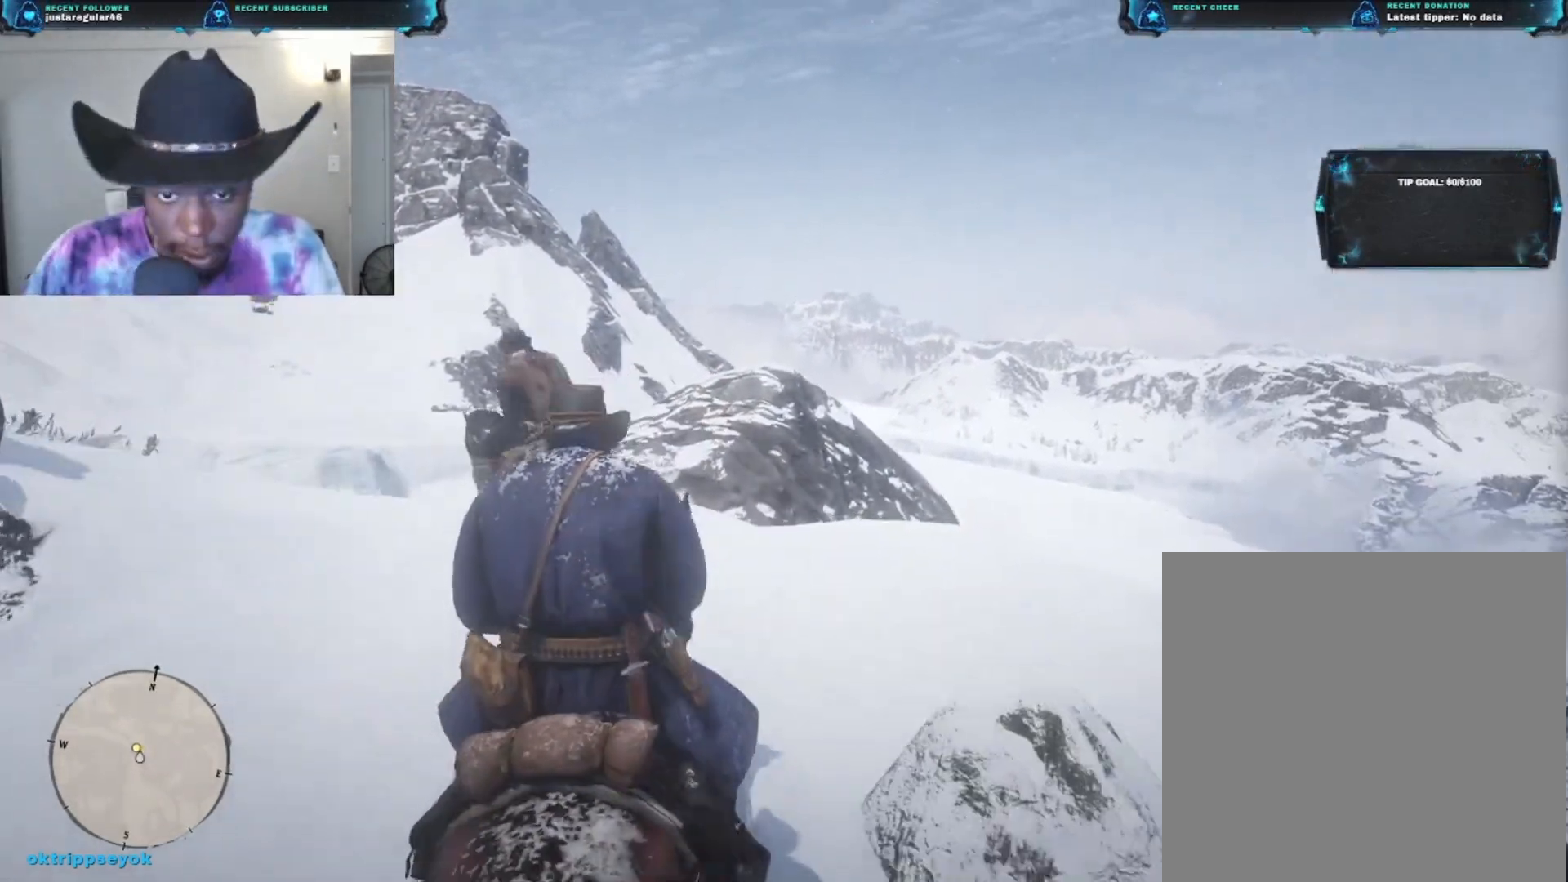
{"buttons": [], "left_stick": "up-left", "right_stick": "left", "events": [[33, "left_stick", "up-left"], [400, "right_stick", "down-left"], [500, "right_stick", "left"]]}
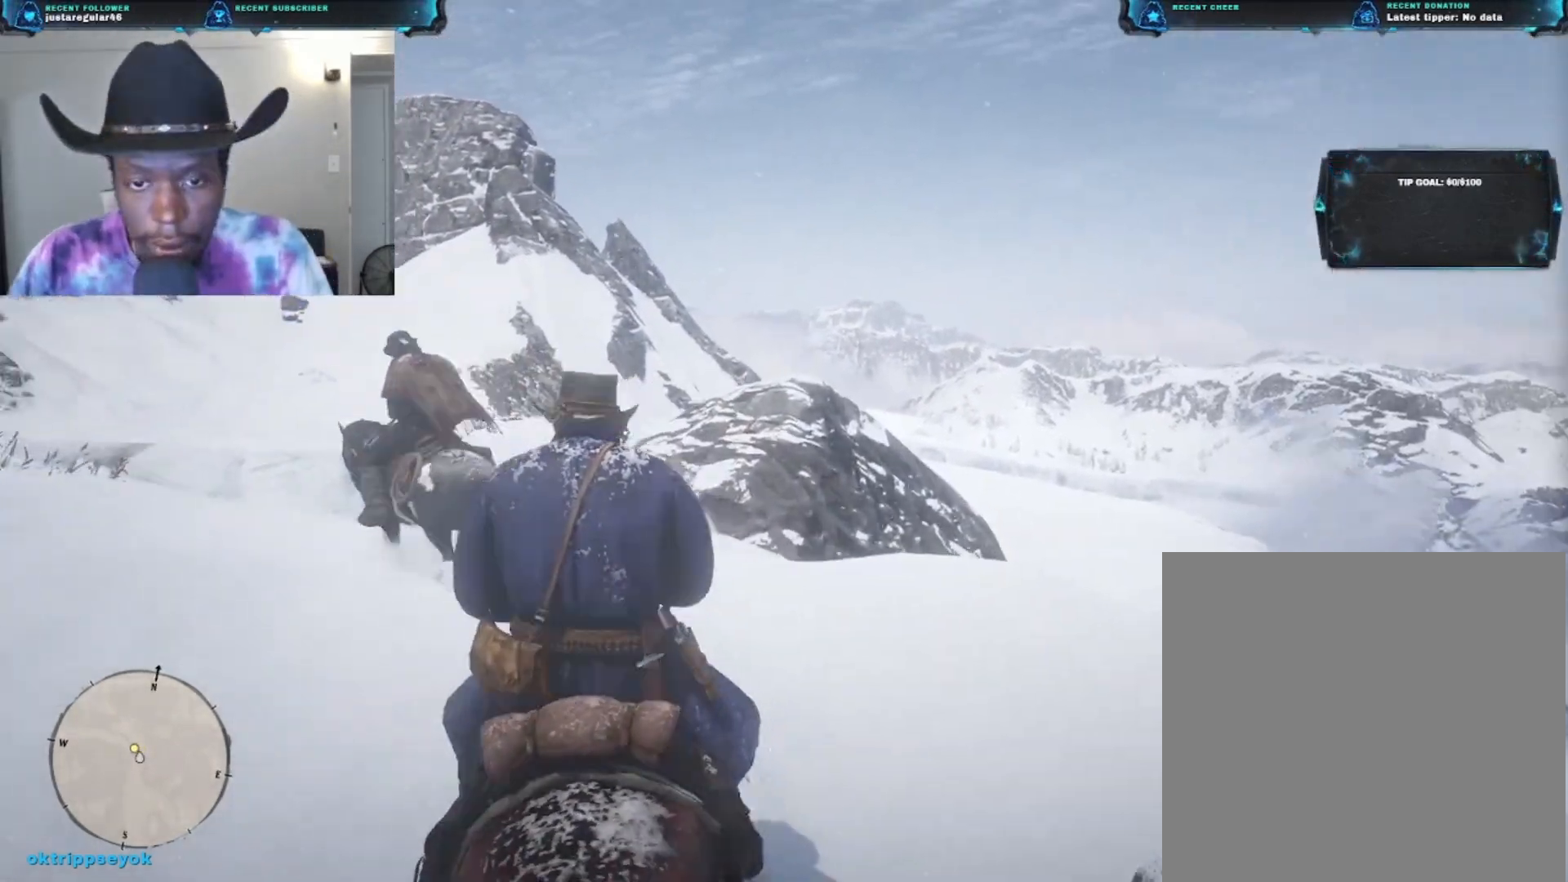
{"buttons": [], "left_stick": "up", "right_stick": "left", "events": [[200, "left_stick", "up"]]}
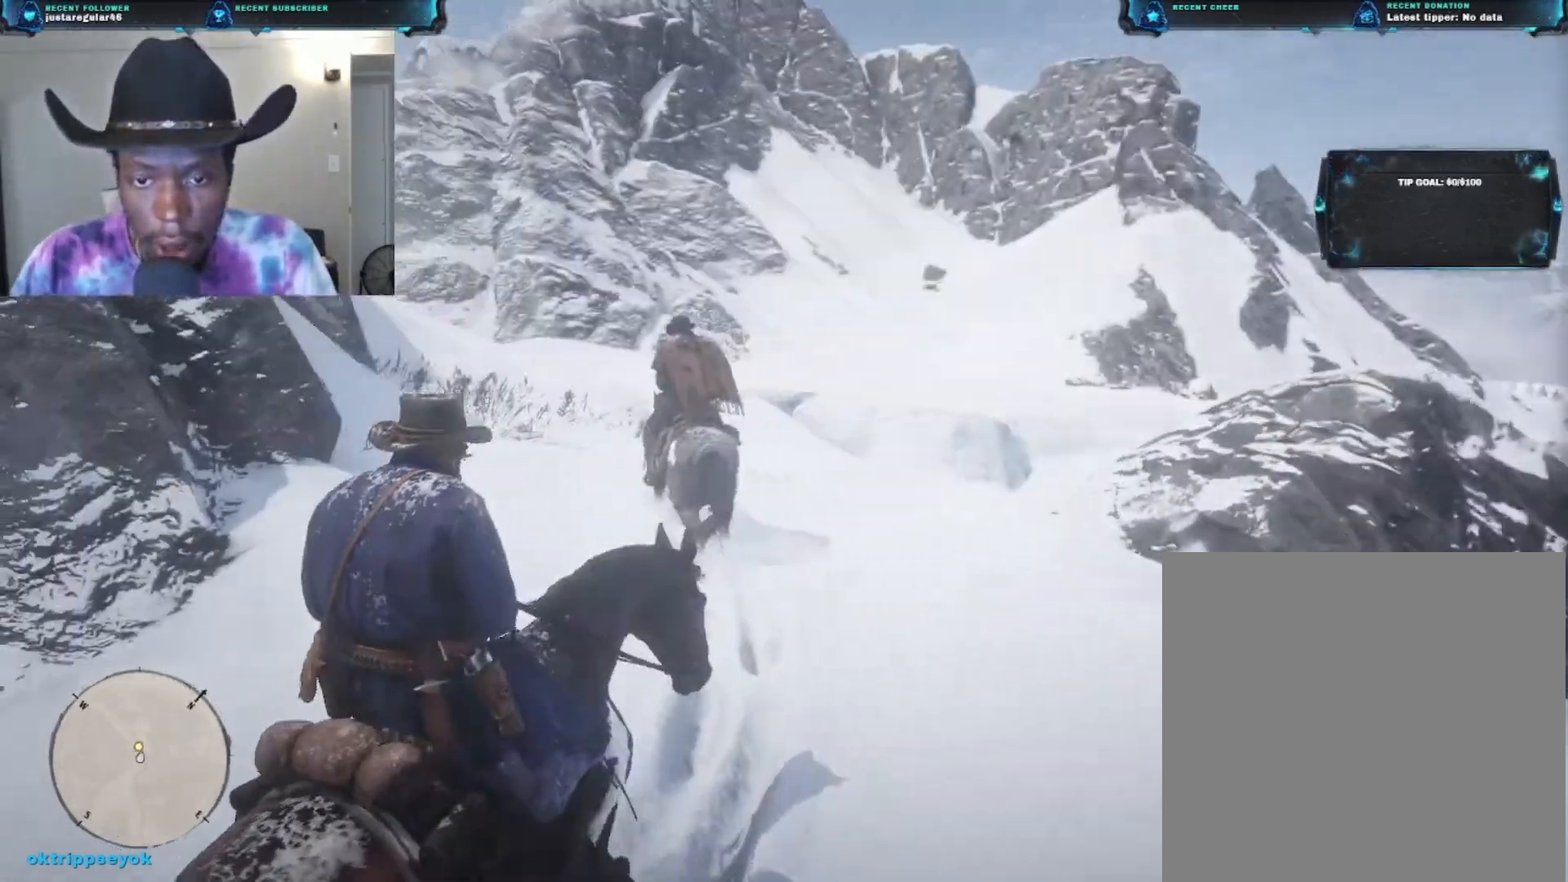
{"buttons": [], "left_stick": "up", "right_stick": "left", "events": [[167, "right_stick", "center"], [500, "right_stick", "left"]]}